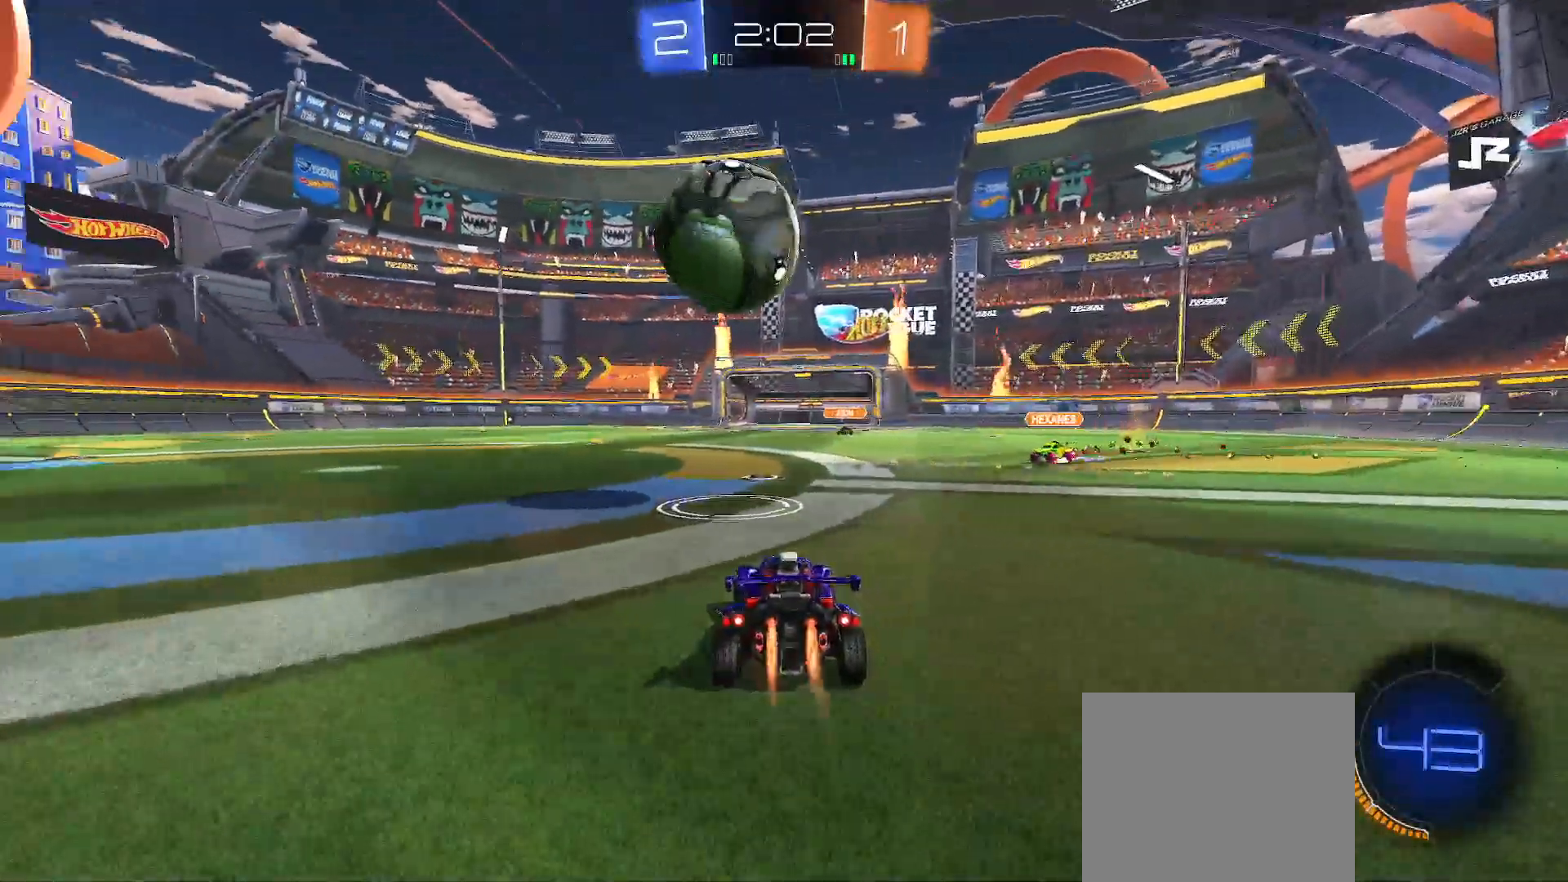
Gameplay with a controller (Xbox layout); each line is a JSON object with the inputs held at the frame after it. "events" lists button and stick changes between this image and that frame as [ms after this image, input, new state], when the widget could be followed in between. Not read: X.
{"buttons": ["B", "Y", "R2"], "left_stick": "down-right", "right_stick": "center", "events": [[67, "left_stick", "center"], [100, "B", "up"], [117, "left_stick", "down"], [150, "A", "down"], [283, "A", "up"], [333, "left_stick", "up-right"], [367, "A", "down"], [417, "B", "down"], [417, "Y", "down"], [467, "A", "up"], [483, "left_stick", "down-right"]]}
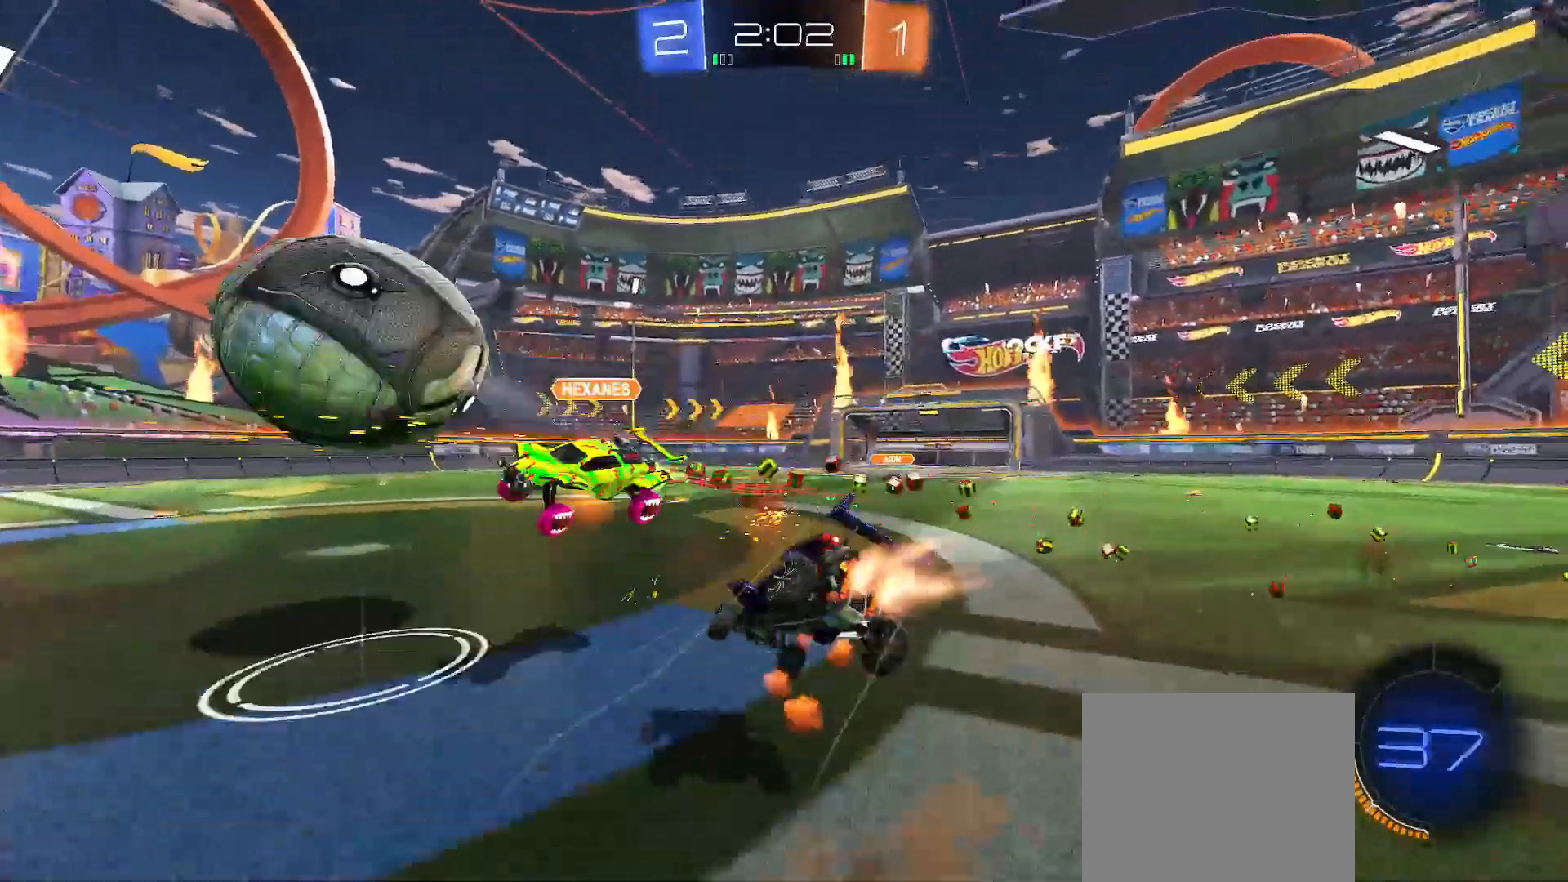
{"buttons": ["Y", "R2"], "left_stick": "right", "right_stick": "center", "events": [[67, "B", "up"], [67, "Y", "up"], [333, "Y", "down"], [500, "left_stick", "right"]]}
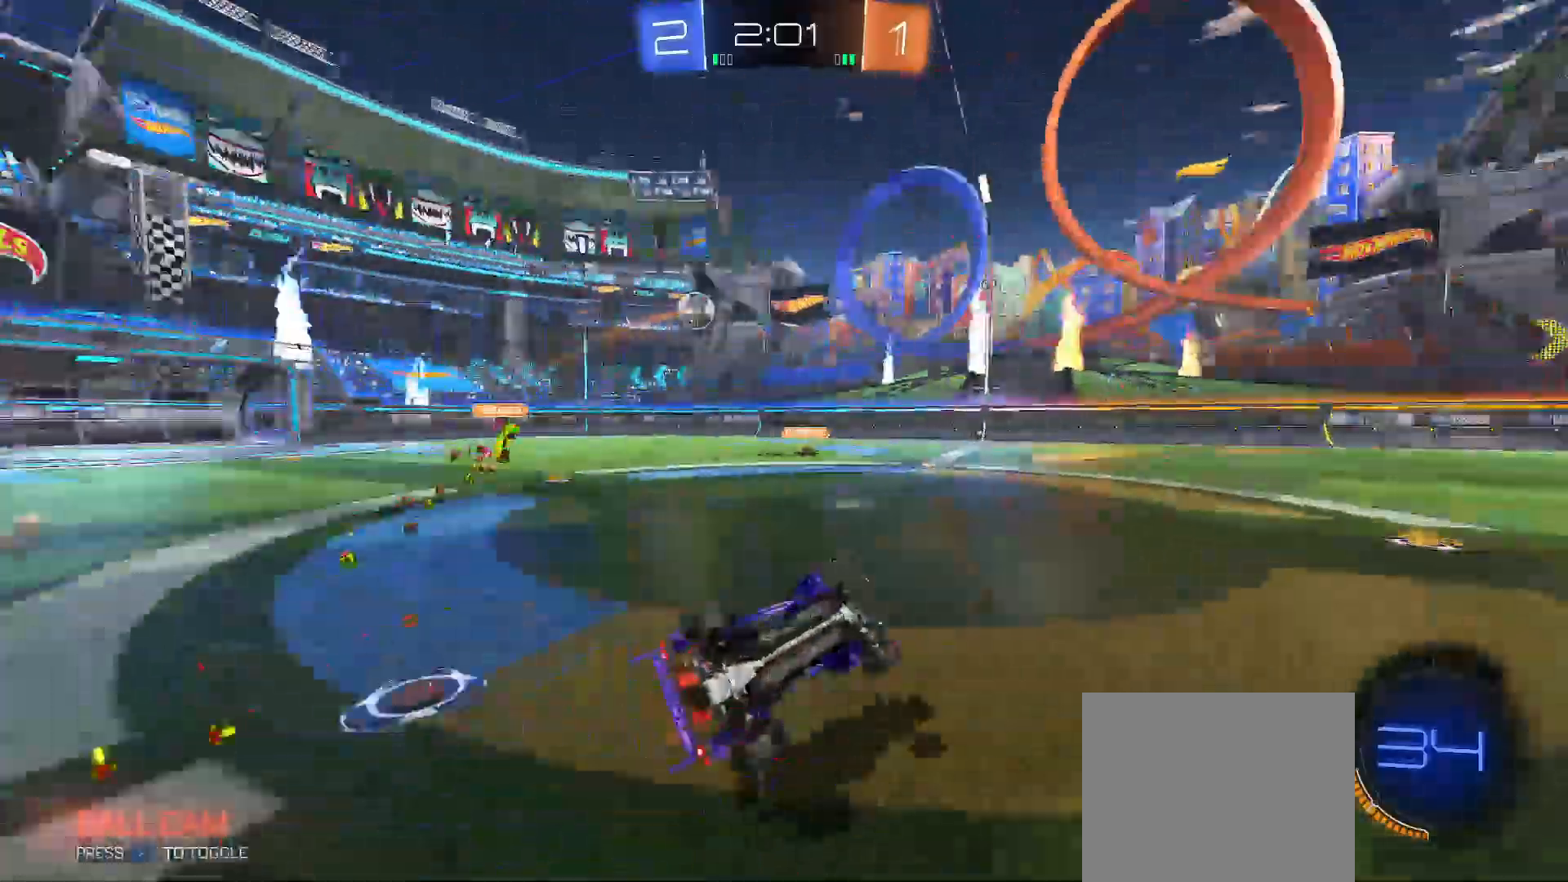
{"buttons": ["R2"], "left_stick": "right", "right_stick": "center", "events": [[217, "Y", "up"]]}
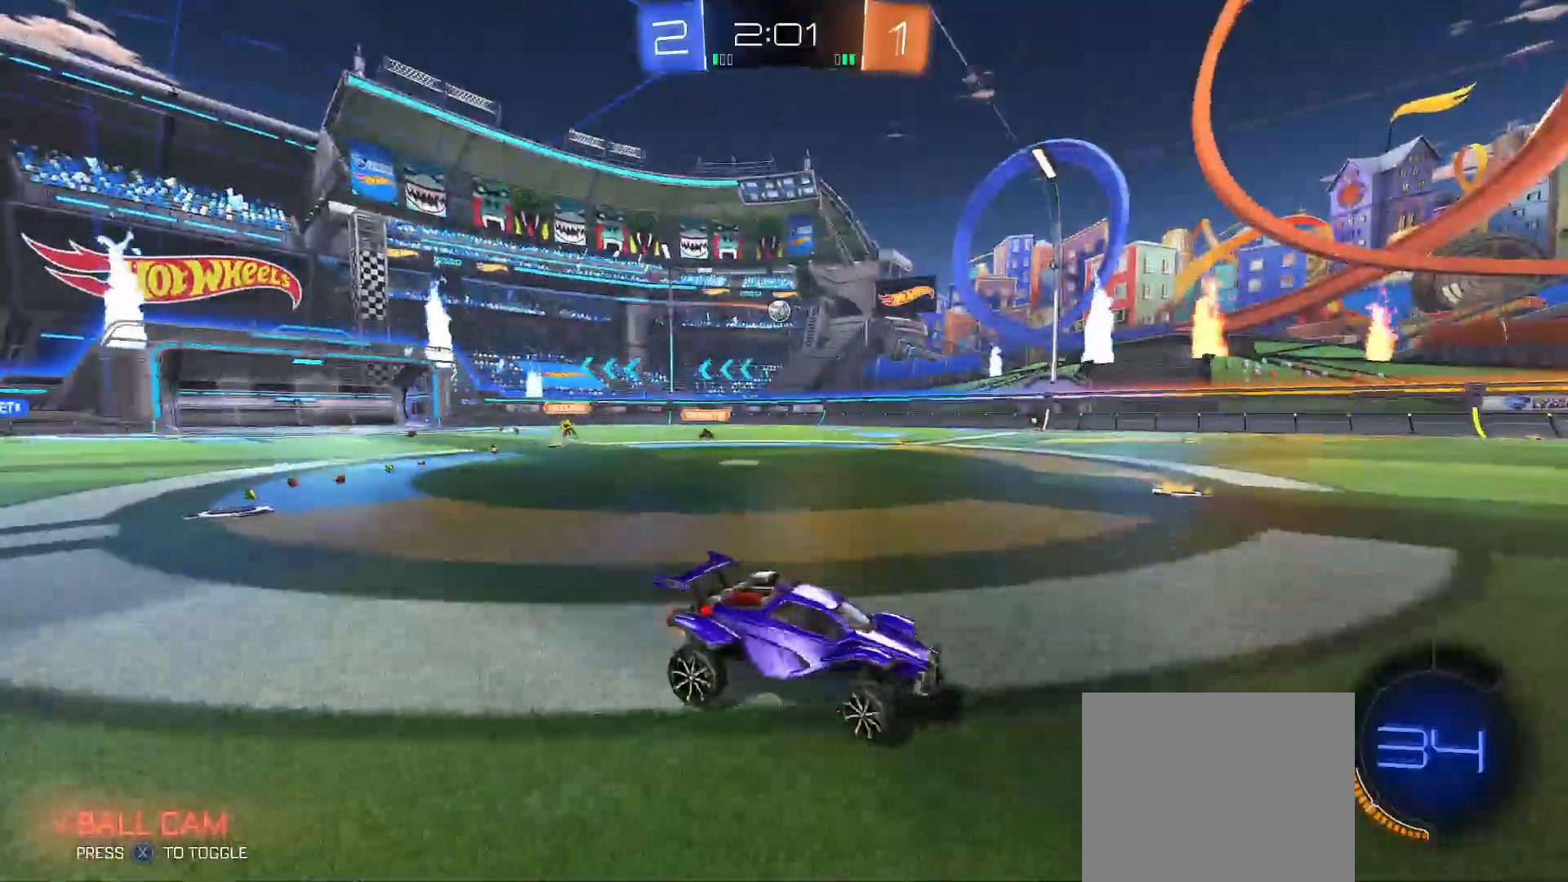
{"buttons": ["B", "R2"], "left_stick": "right", "right_stick": "center", "events": [[100, "Y", "down"], [150, "Y", "up"], [417, "B", "down"]]}
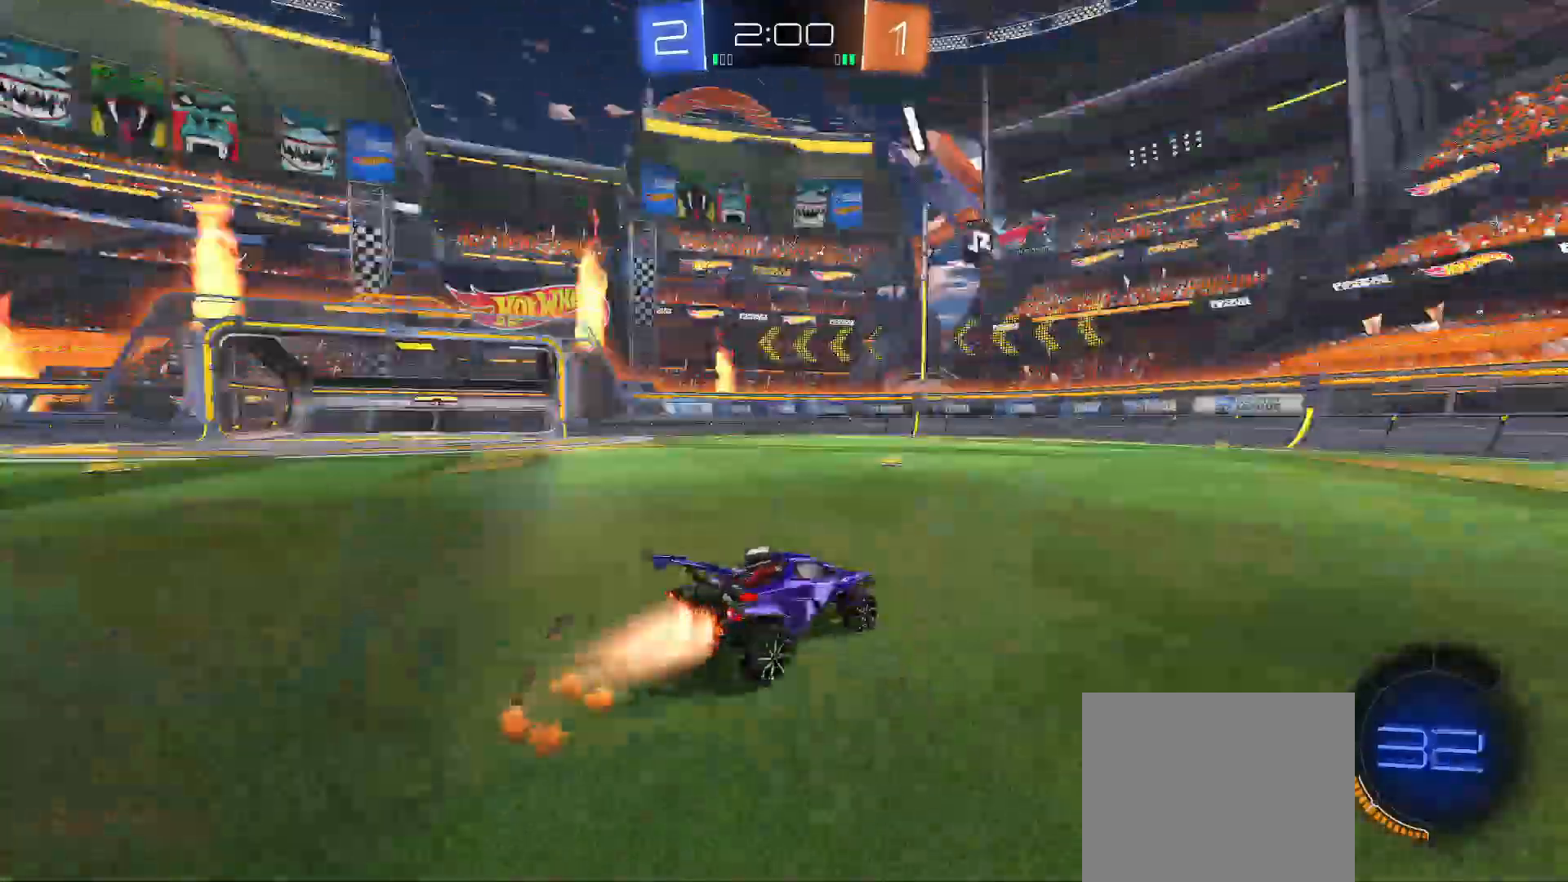
{"buttons": ["B", "R2"], "left_stick": "center", "right_stick": "center", "events": [[483, "left_stick", "center"]]}
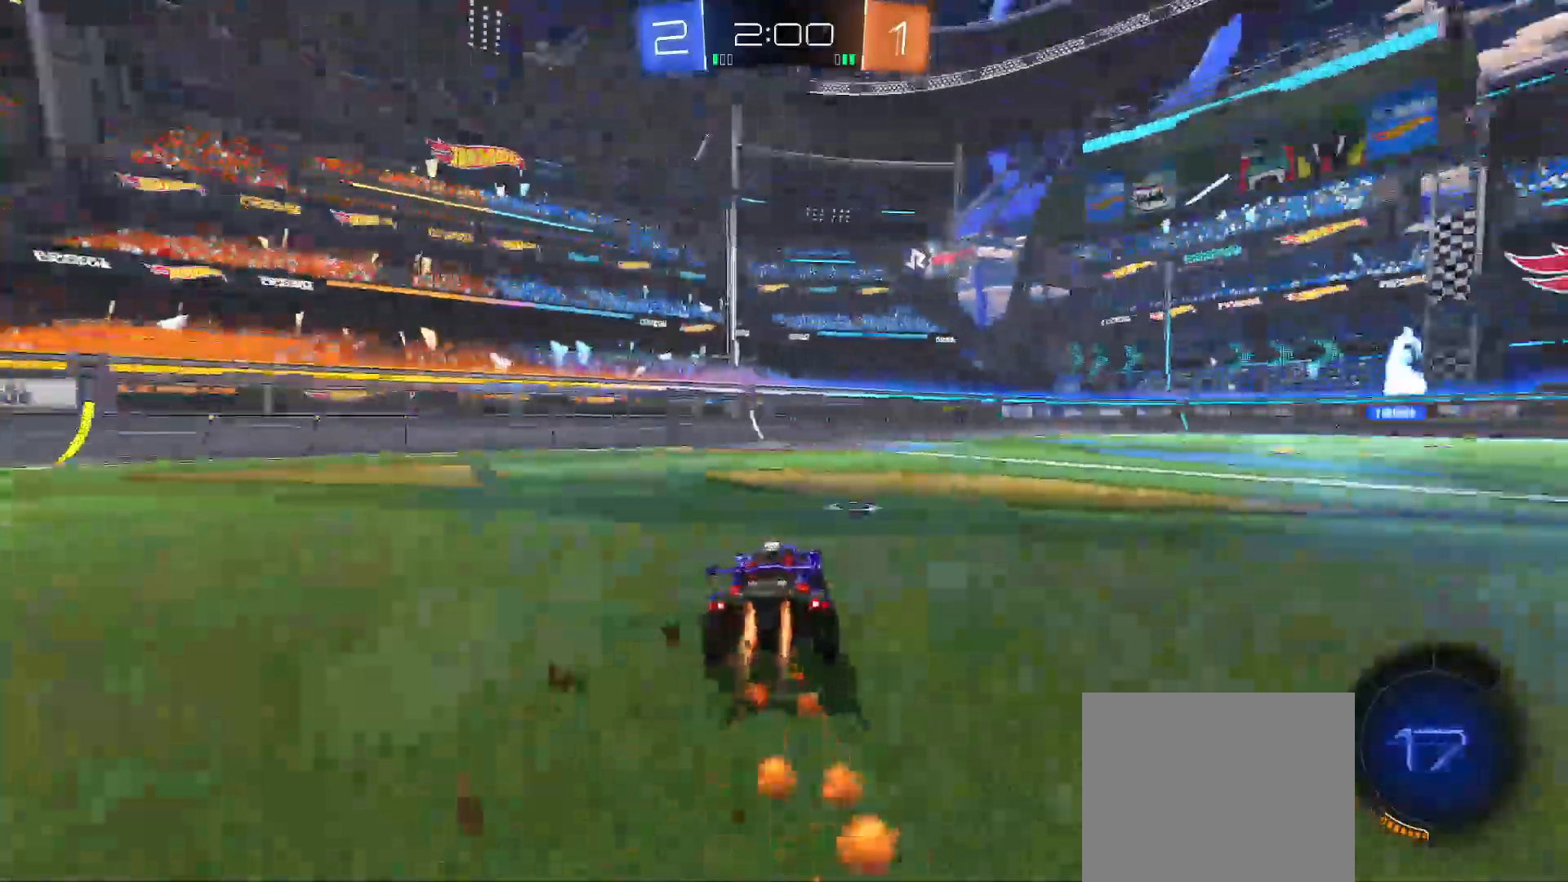
{"buttons": ["R2"], "left_stick": "down-right", "right_stick": "center", "events": [[33, "B", "up"], [83, "left_stick", "up"], [117, "A", "down"], [167, "A", "up"], [217, "A", "down"], [250, "Y", "down"], [250, "left_stick", "down-right"], [267, "B", "down"], [317, "A", "up"], [467, "Y", "up"], [500, "B", "up"]]}
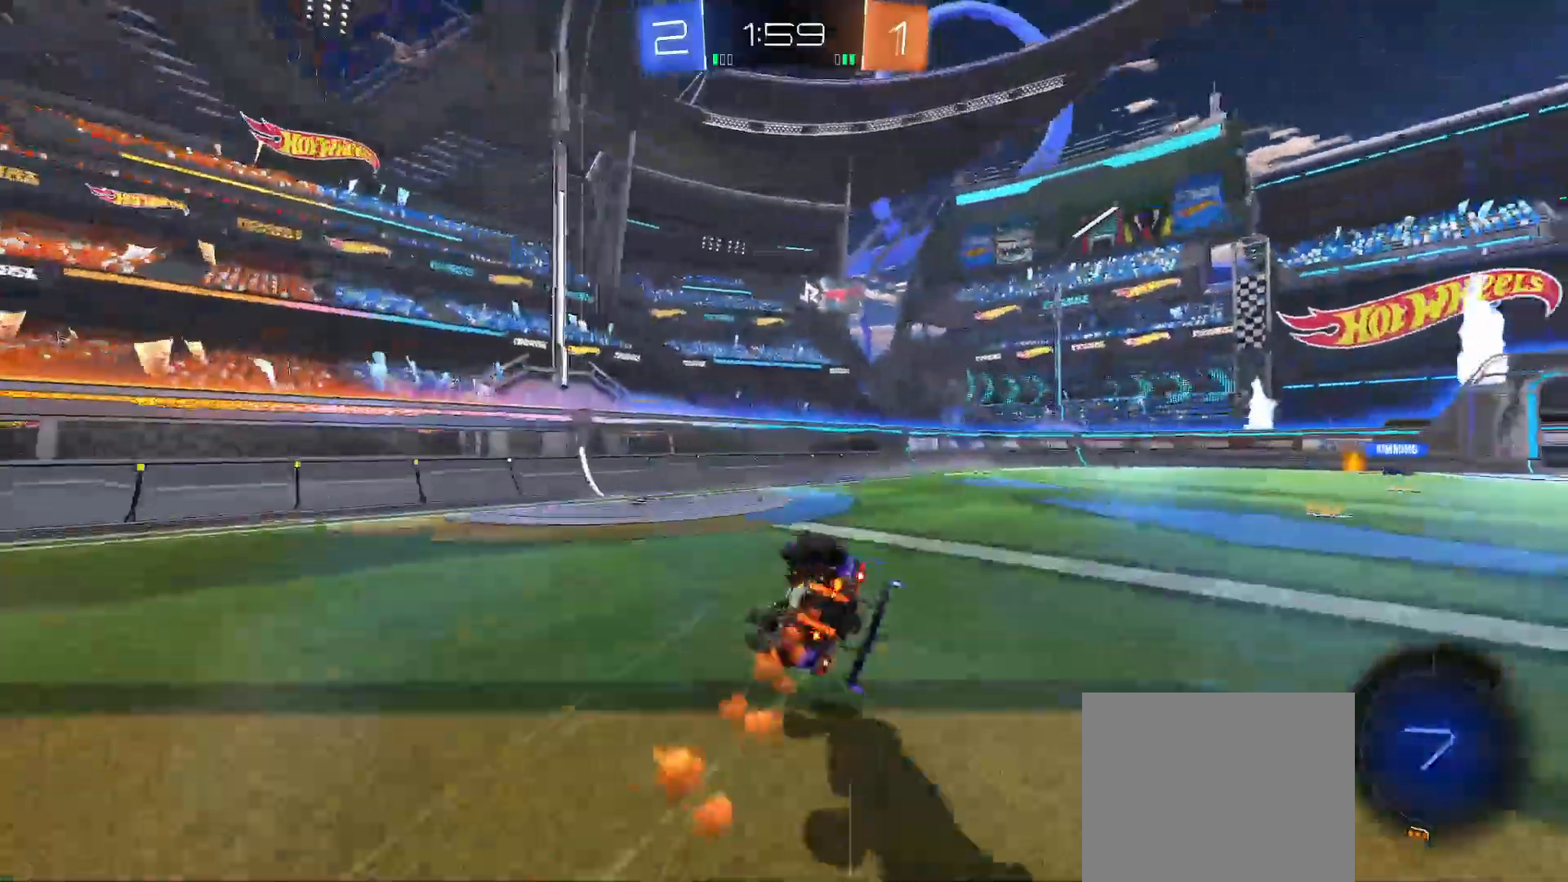
{"buttons": ["R2"], "left_stick": "center", "right_stick": "center", "events": [[100, "A", "down"], [100, "left_stick", "right"], [133, "Y", "down"], [150, "B", "down"], [167, "A", "up"], [450, "B", "up"], [467, "Y", "up"], [500, "left_stick", "center"]]}
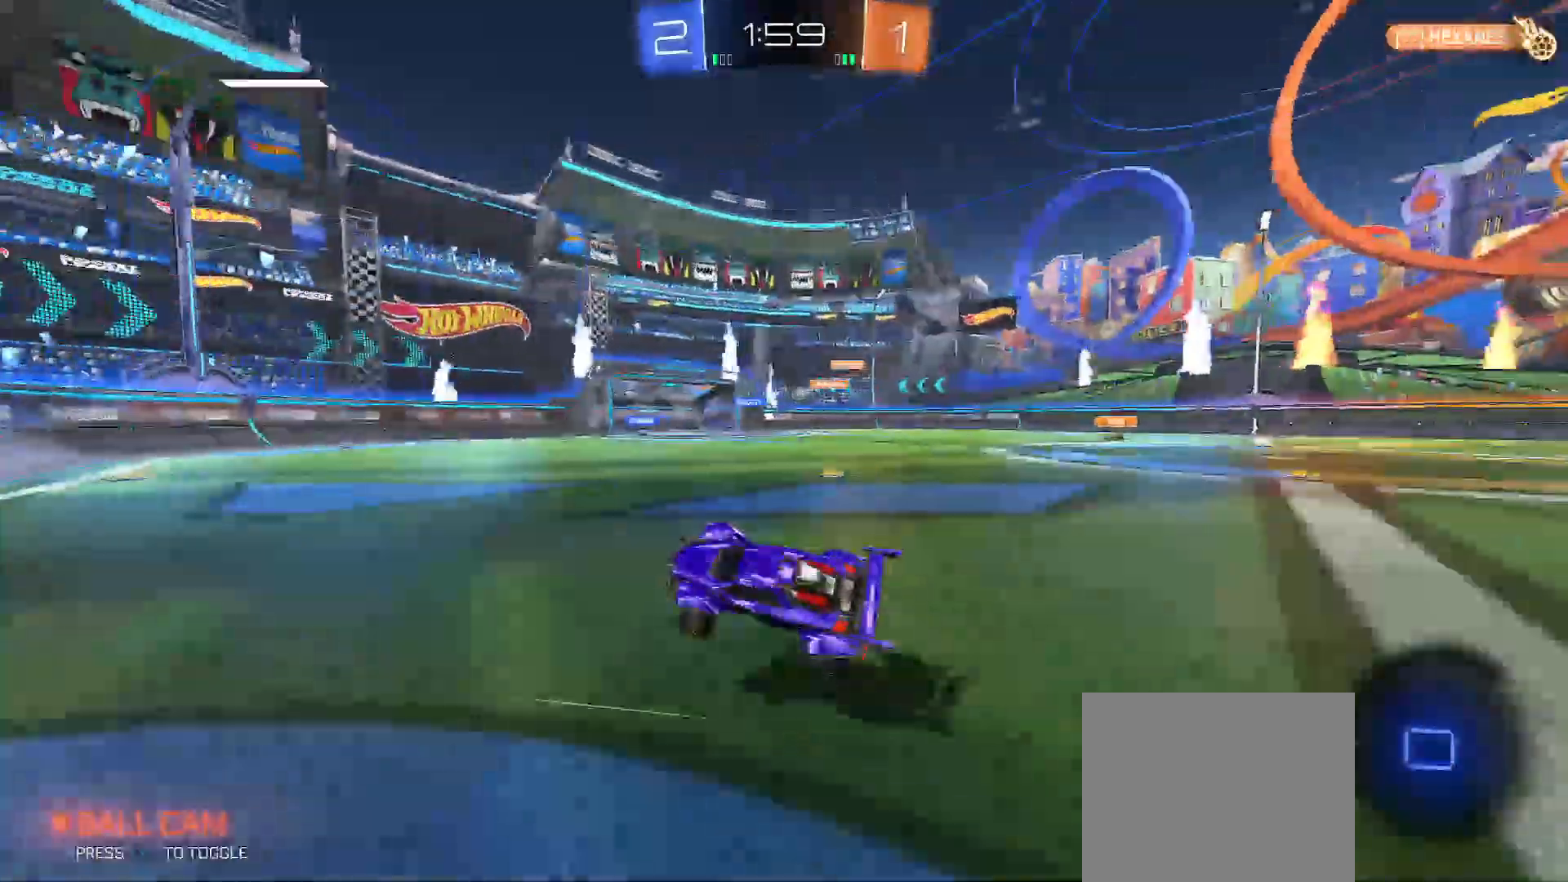
{"buttons": ["R2"], "left_stick": "right", "right_stick": "center", "events": [[83, "left_stick", "right"], [267, "left_stick", "center"], [433, "left_stick", "right"]]}
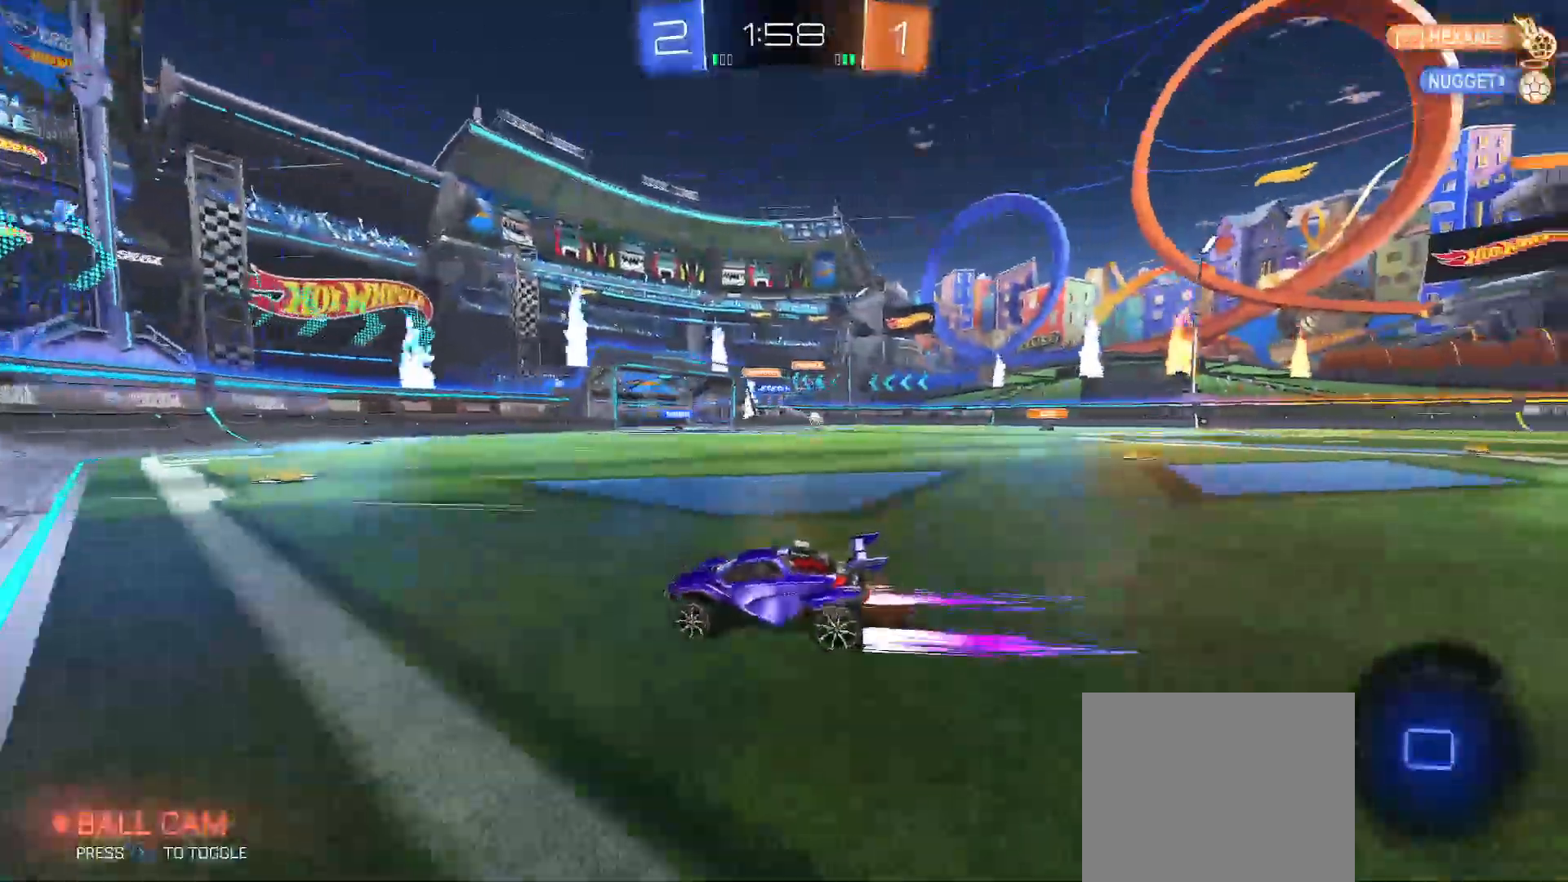
{"buttons": ["R2"], "left_stick": "center", "right_stick": "center", "events": [[333, "left_stick", "center"]]}
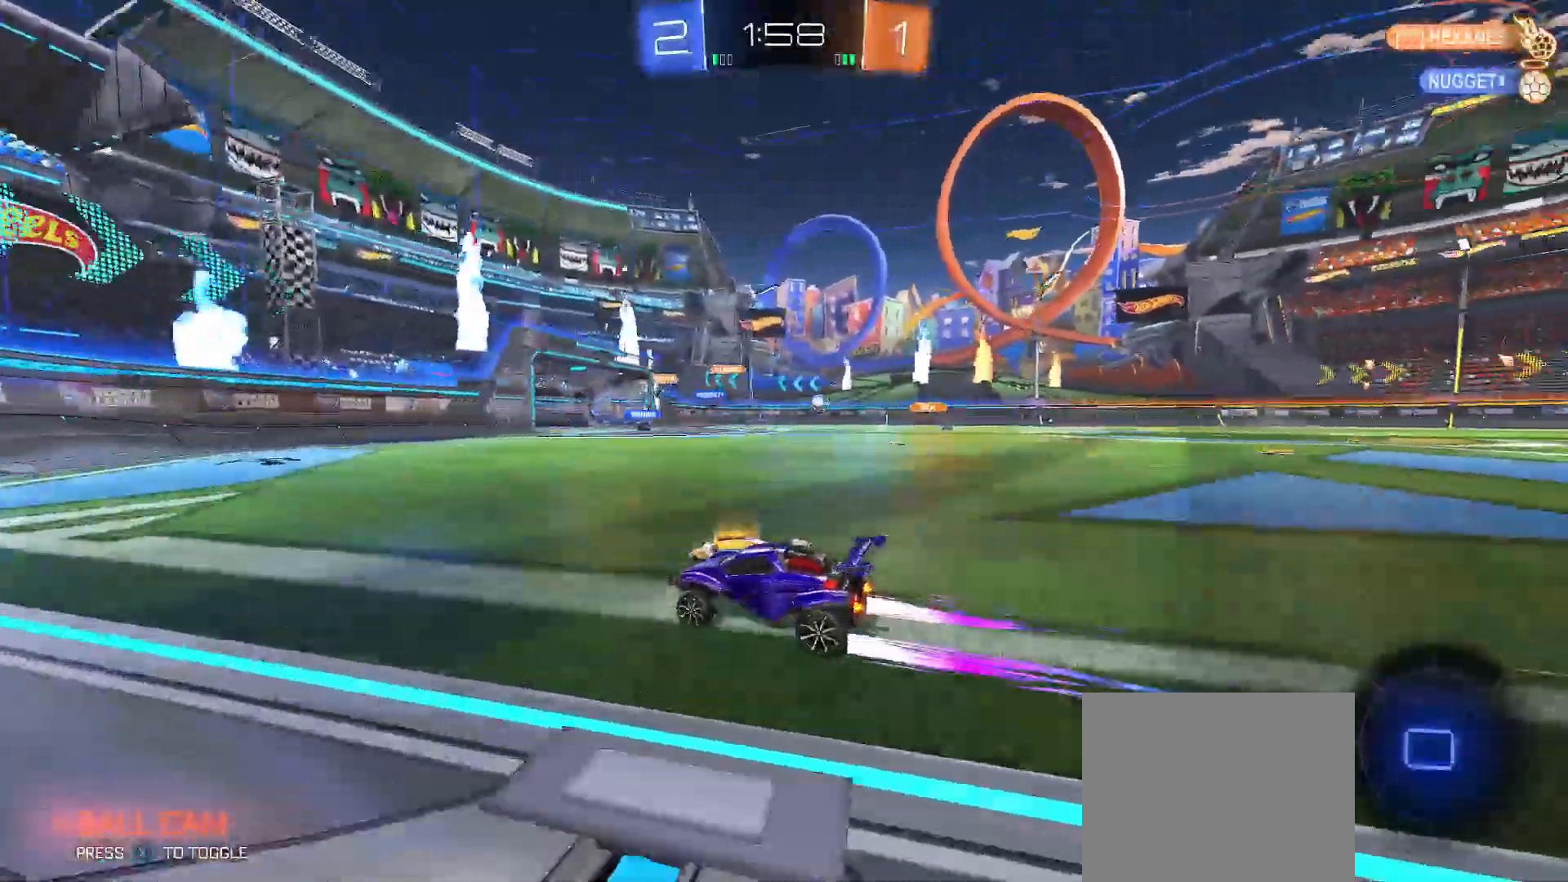
{"buttons": ["R2"], "left_stick": "right", "right_stick": "center", "events": [[300, "left_stick", "right"]]}
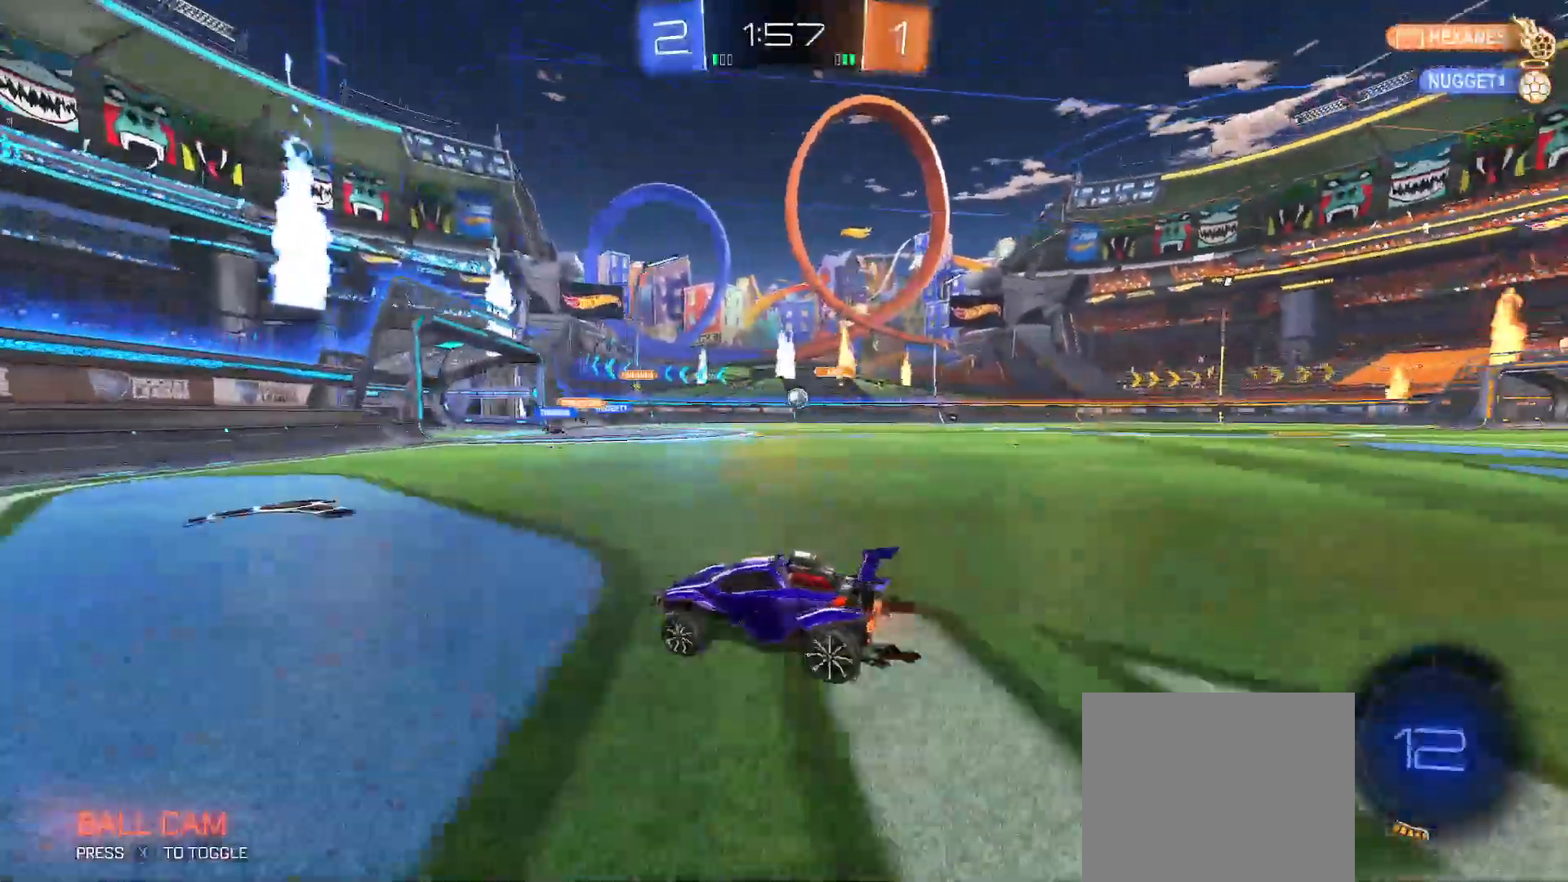
{"buttons": ["B", "R2"], "left_stick": "right", "right_stick": "center", "events": [[467, "B", "down"]]}
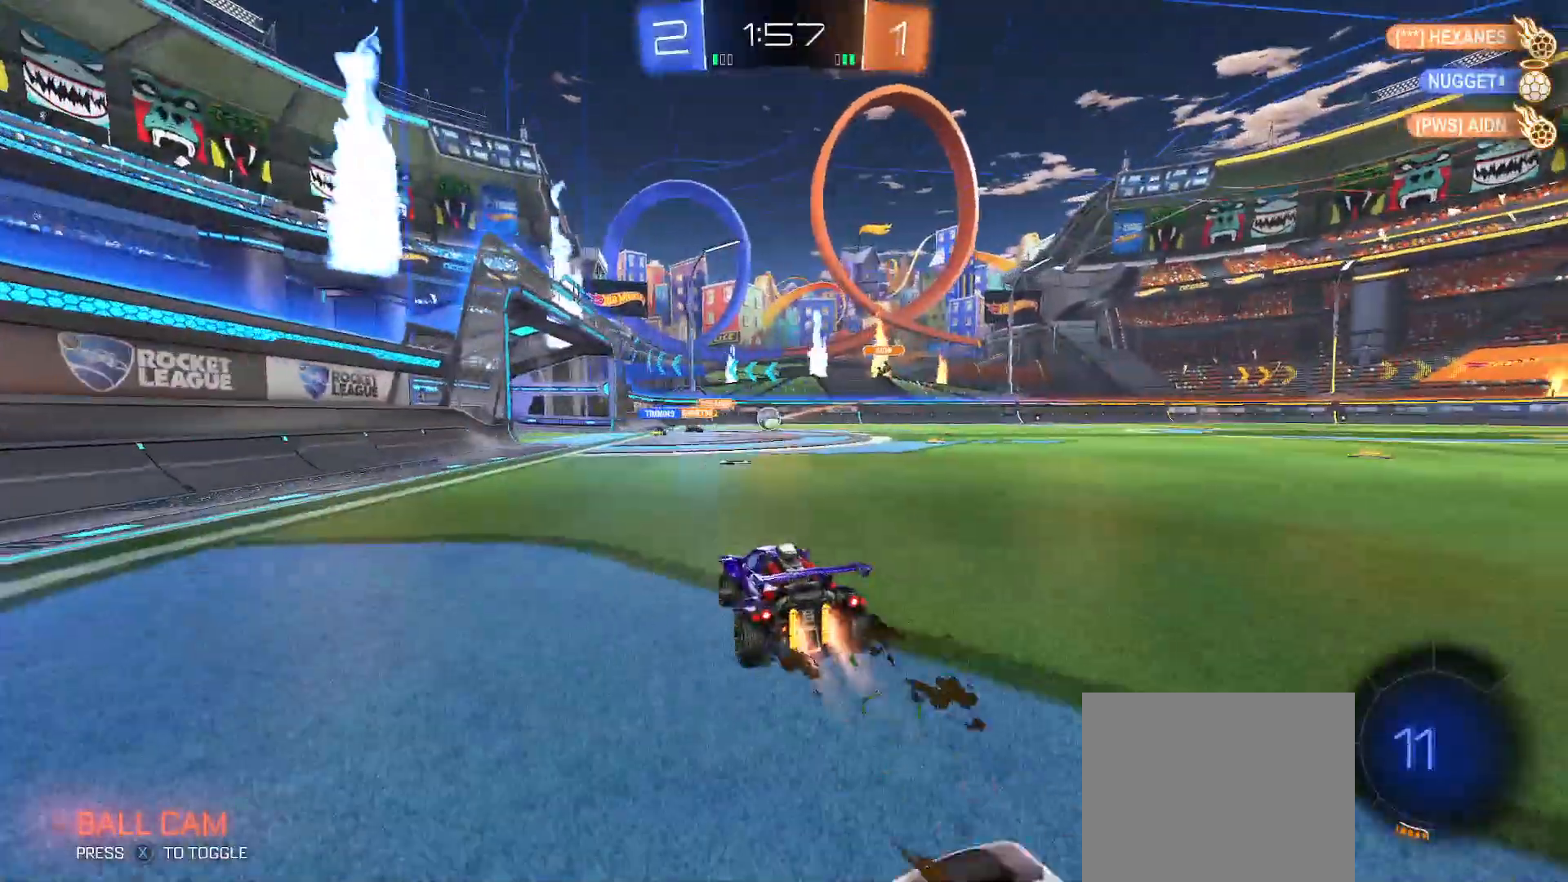
{"buttons": ["R2"], "left_stick": "up-left", "right_stick": "center", "events": [[50, "left_stick", "center"], [117, "left_stick", "left"], [217, "B", "up"], [217, "left_stick", "center"], [267, "left_stick", "right"], [433, "left_stick", "up-left"]]}
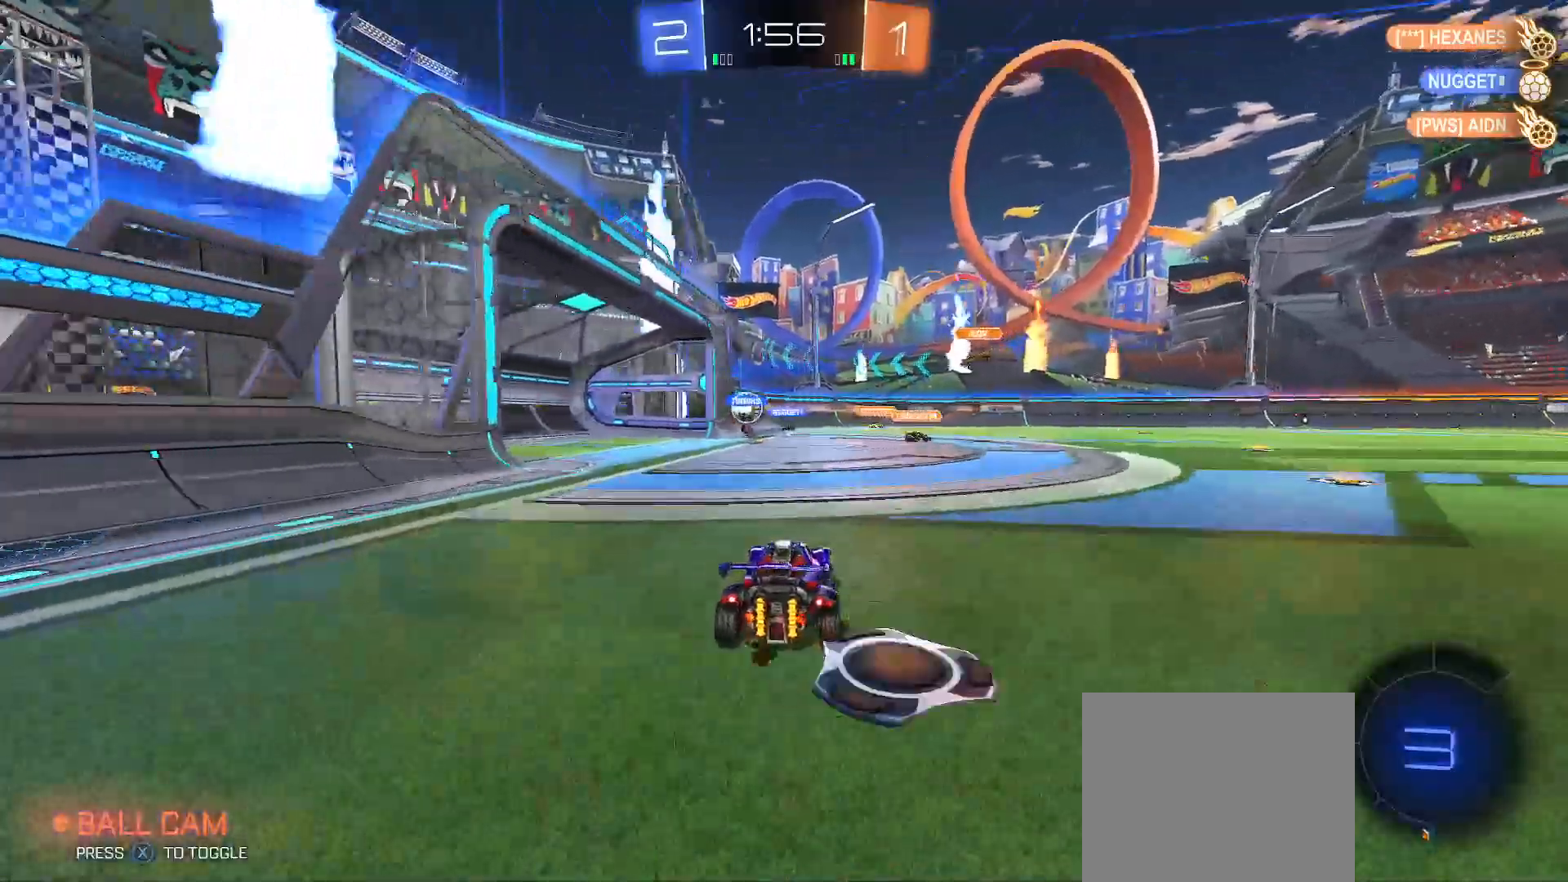
{"buttons": ["R2"], "left_stick": "right", "right_stick": "center", "events": [[83, "left_stick", "center"], [383, "left_stick", "right"]]}
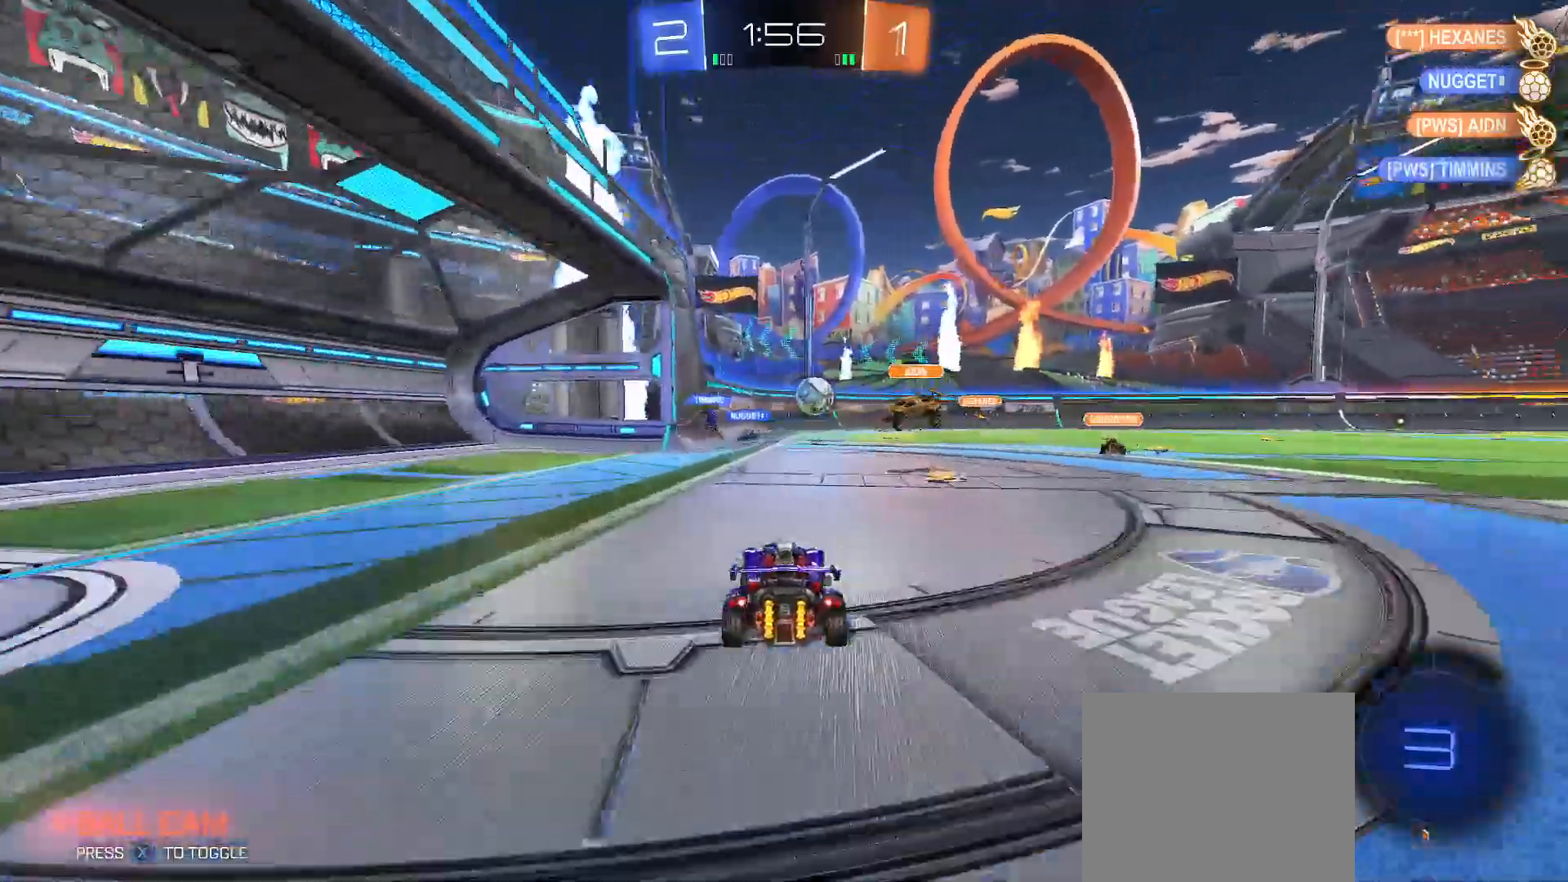
{"buttons": ["R2"], "left_stick": "up-right", "right_stick": "center", "events": [[150, "B", "down"], [233, "left_stick", "center"], [250, "B", "up"], [400, "left_stick", "up-right"]]}
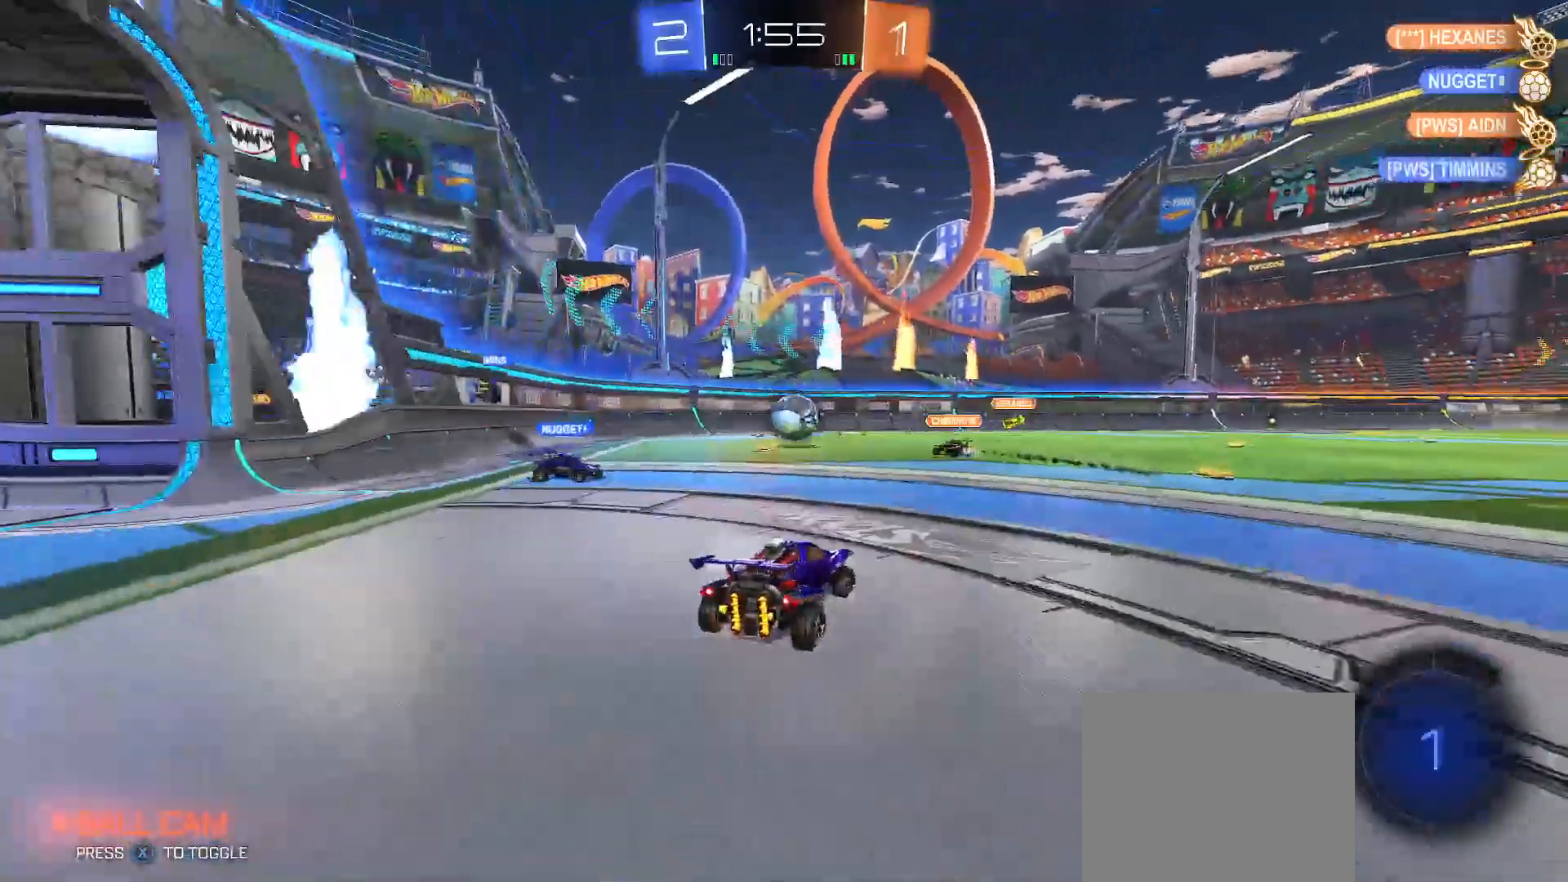
{"buttons": ["R2"], "left_stick": "right", "right_stick": "center", "events": [[17, "Y", "down"], [100, "Y", "up"], [150, "left_stick", "right"], [267, "left_stick", "center"], [400, "left_stick", "right"]]}
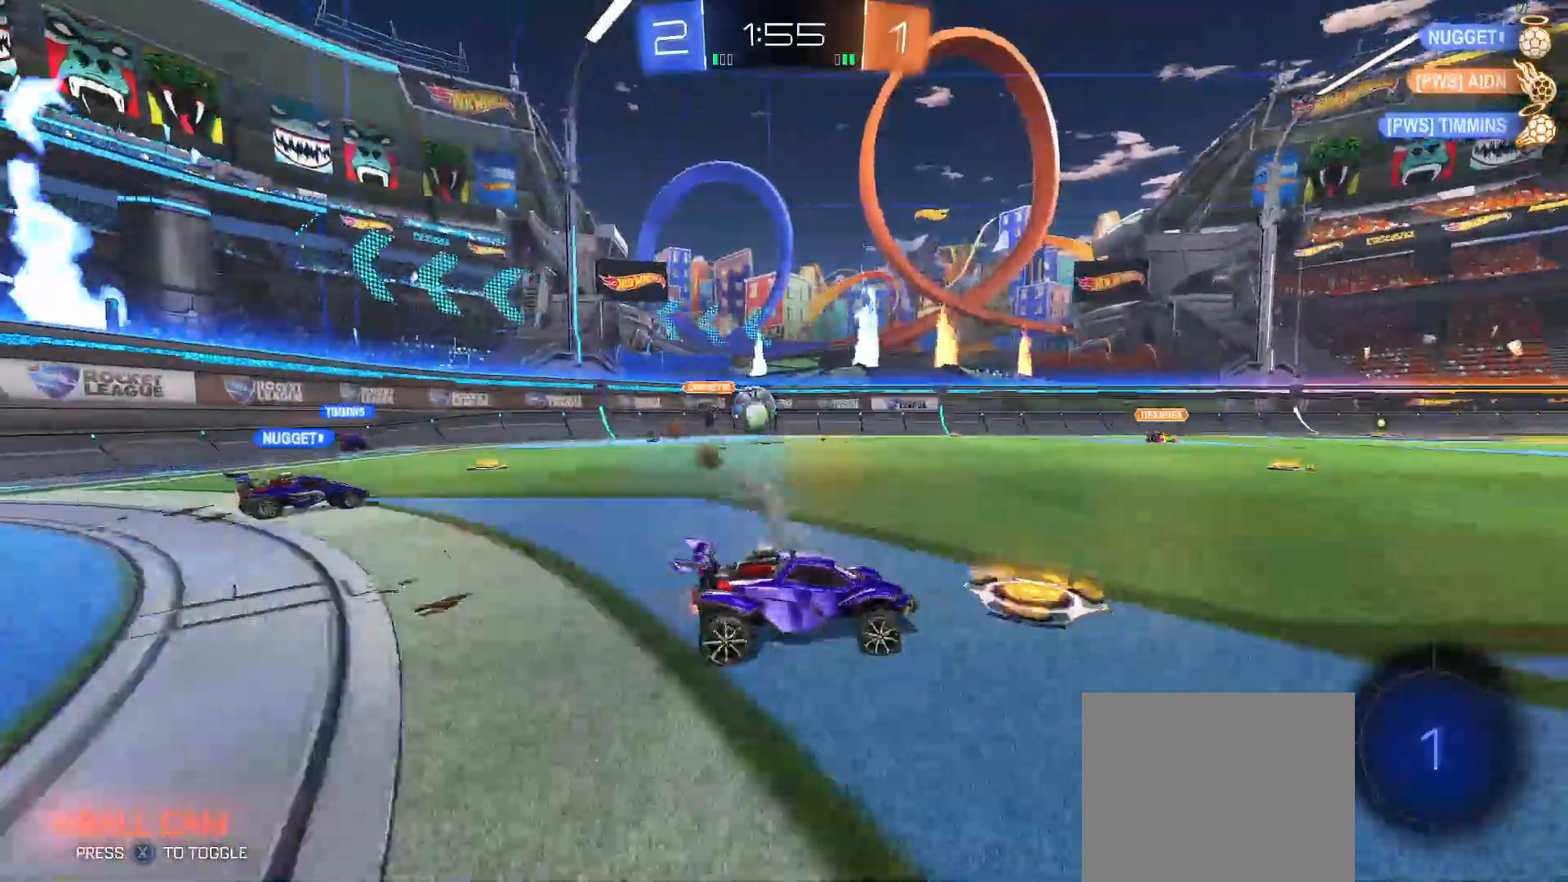
{"buttons": ["R2"], "left_stick": "center", "right_stick": "center", "events": [[317, "left_stick", "up-right"], [483, "left_stick", "center"]]}
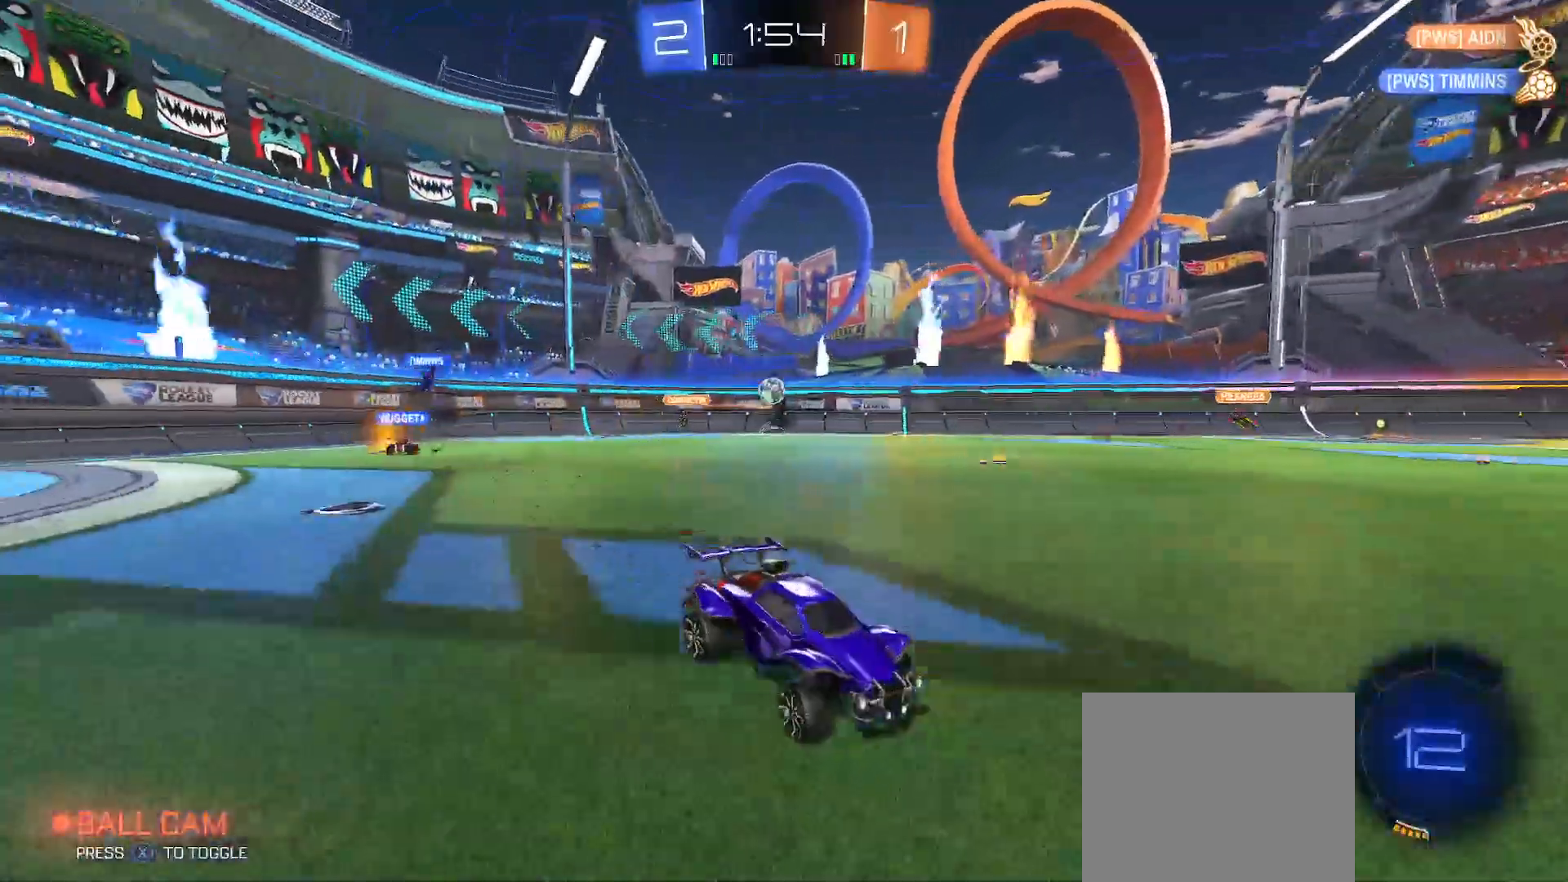
{"buttons": ["R2"], "left_stick": "right", "right_stick": "center", "events": [[133, "left_stick", "right"]]}
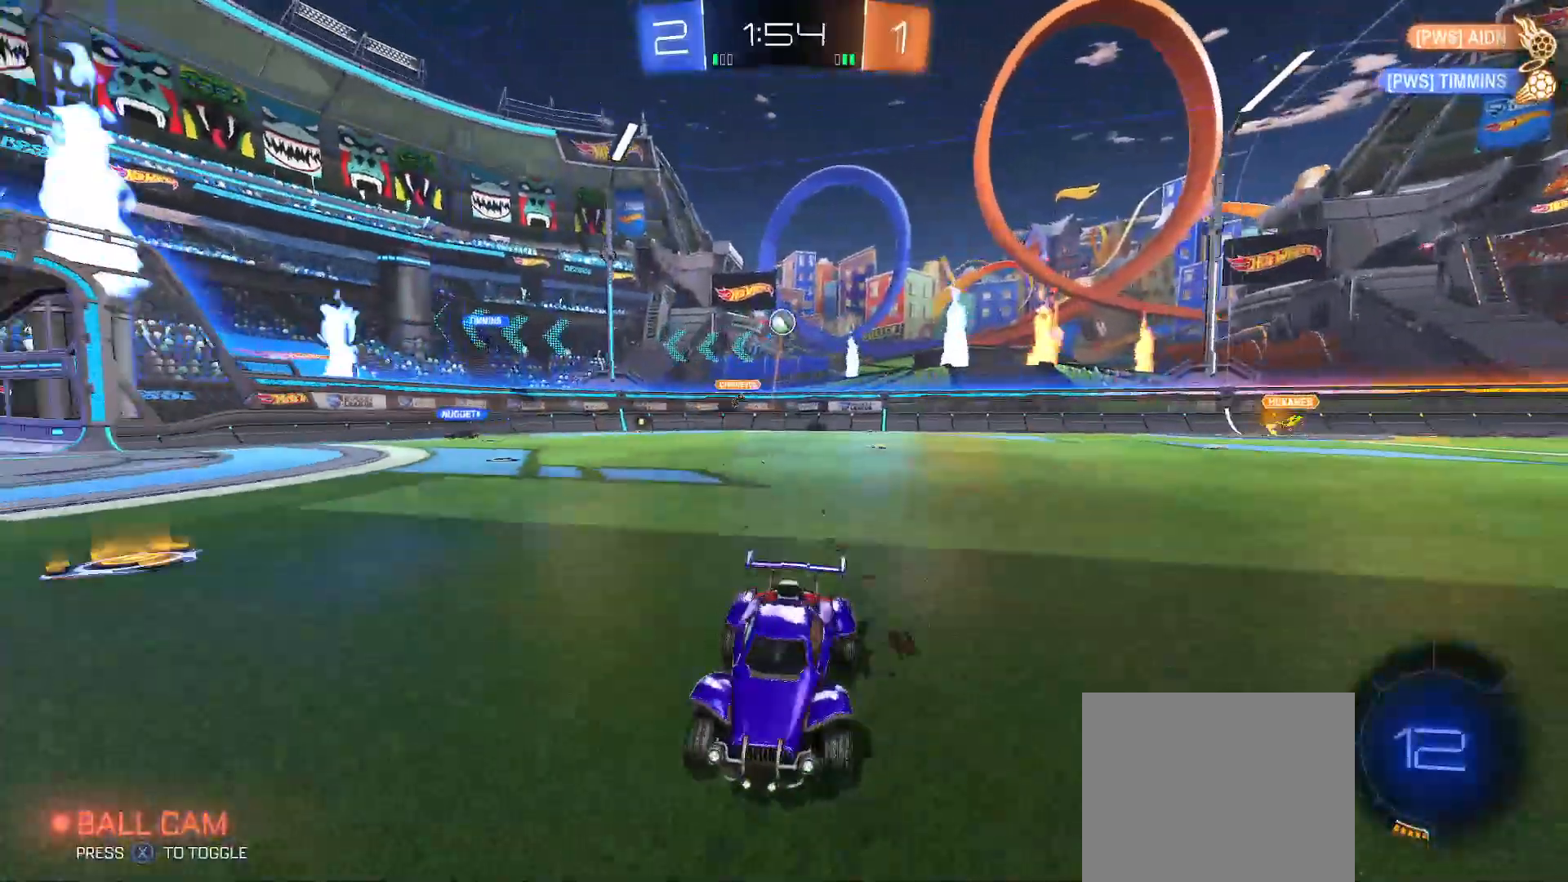
{"buttons": ["R2"], "left_stick": "center", "right_stick": "center", "events": [[500, "left_stick", "center"]]}
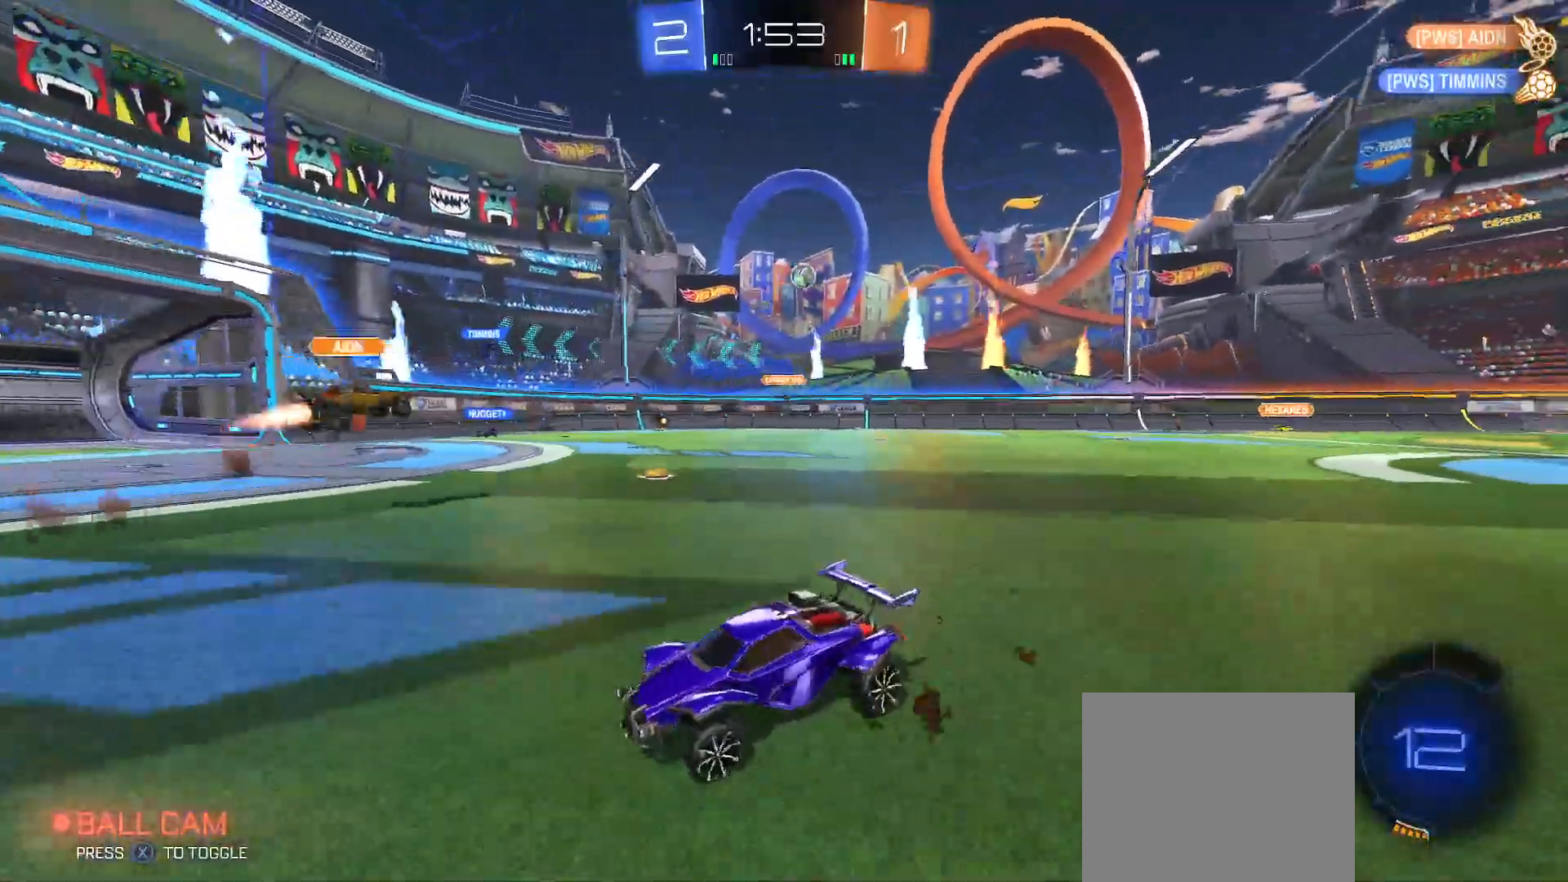
{"buttons": ["R2"], "left_stick": "center", "right_stick": "center", "events": [[83, "left_stick", "right"], [233, "left_stick", "center"], [333, "left_stick", "right"], [400, "left_stick", "center"]]}
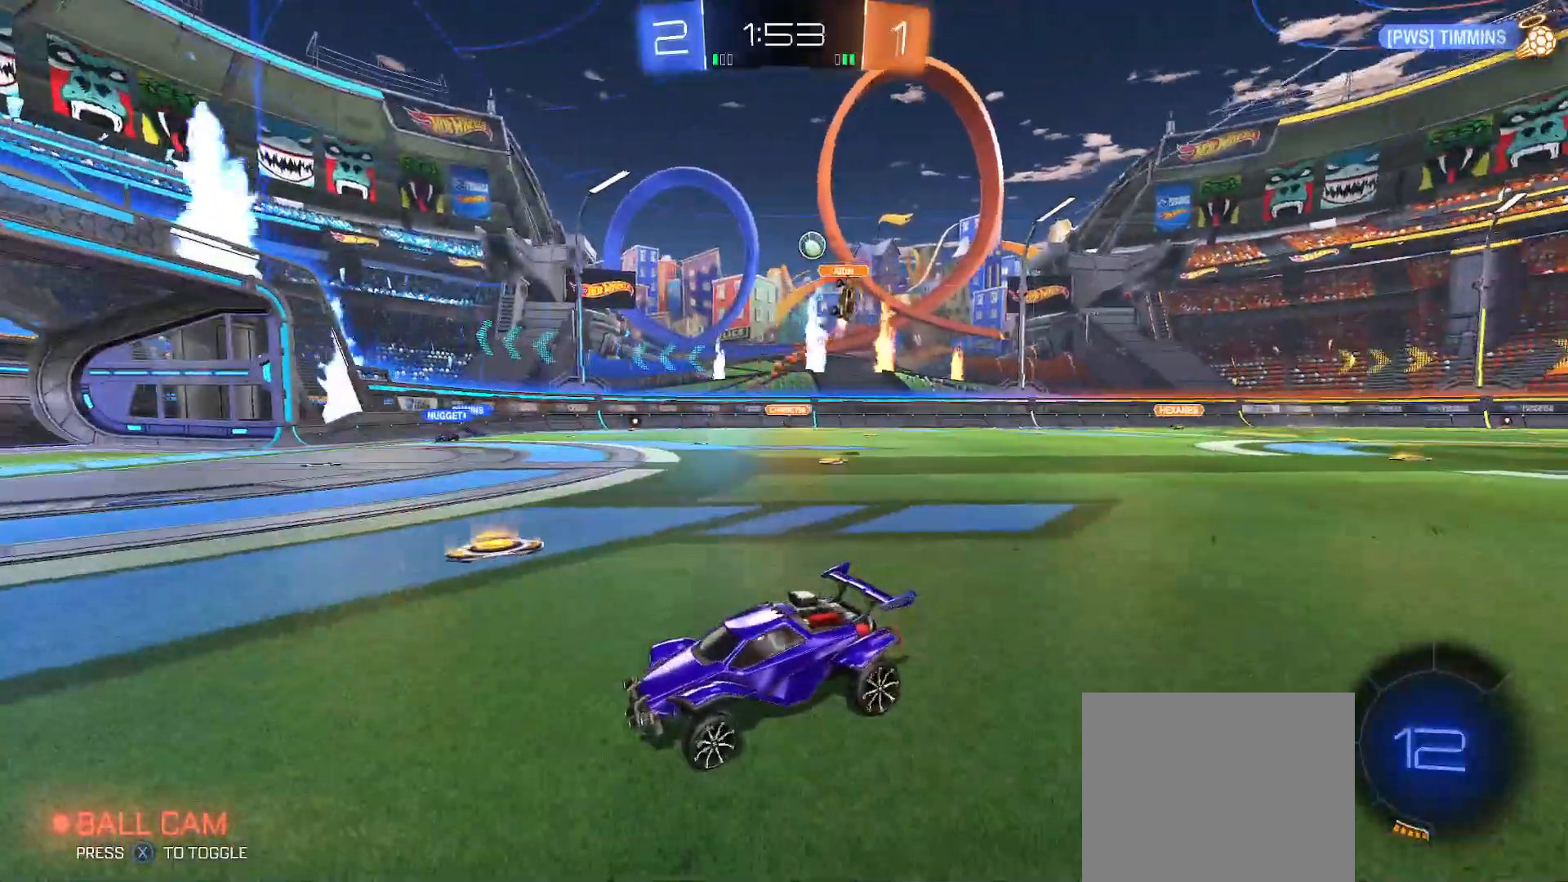
{"buttons": ["R2"], "left_stick": "right", "right_stick": "center", "events": [[83, "left_stick", "right"], [217, "left_stick", "center"], [333, "left_stick", "right"]]}
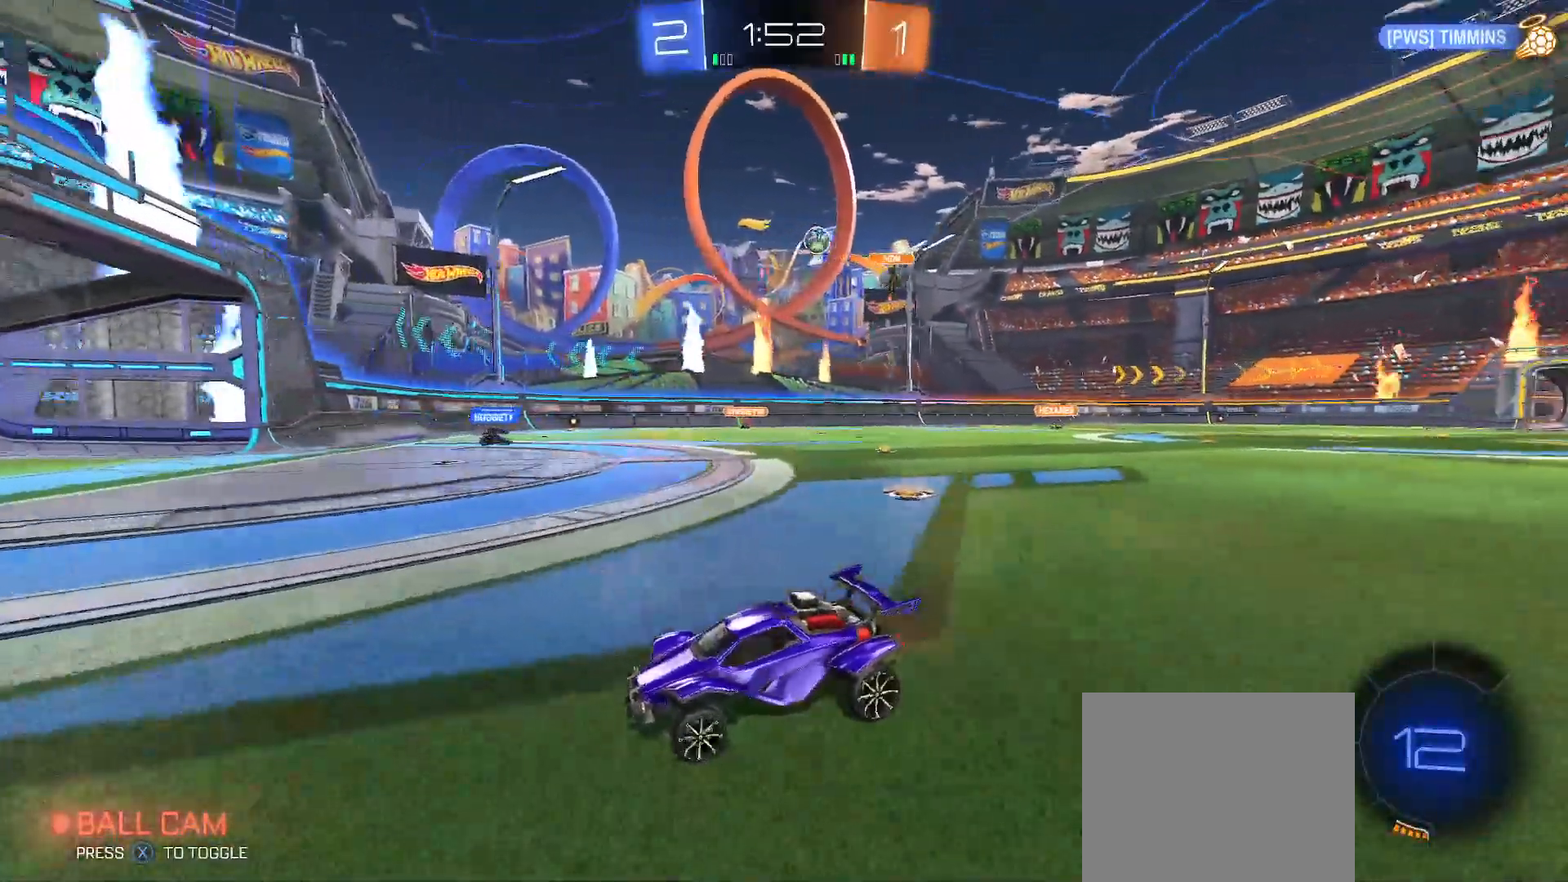
{"buttons": ["R2"], "left_stick": "right", "right_stick": "center", "events": [[33, "left_stick", "center"], [233, "left_stick", "right"]]}
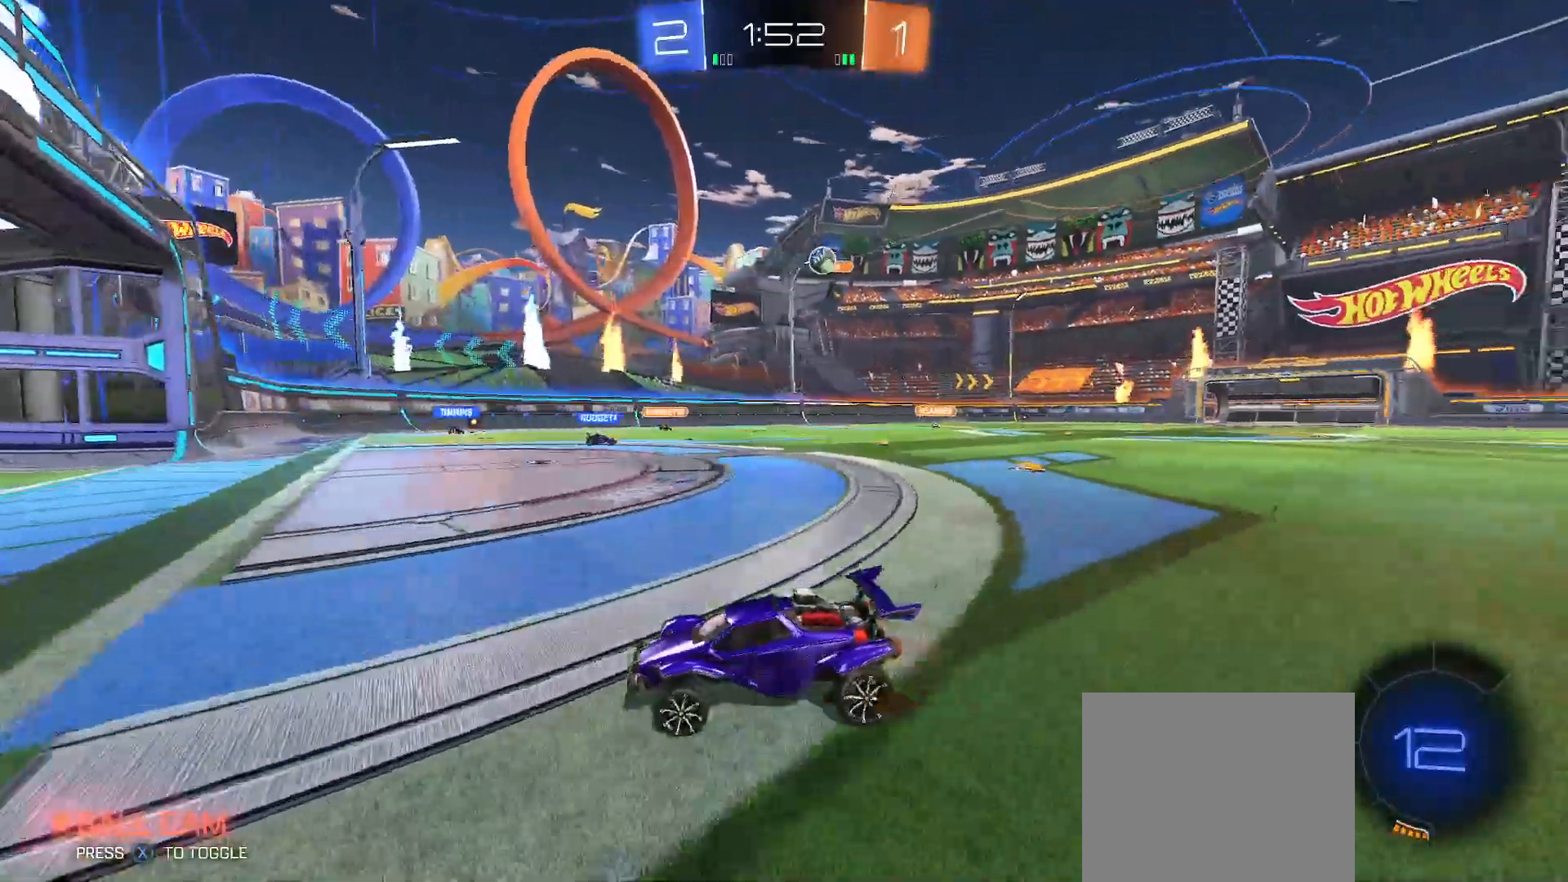
{"buttons": ["R2"], "left_stick": "right", "right_stick": "center", "events": [[133, "R2", "up"], [300, "R2", "down"], [400, "Y", "down"], [483, "Y", "up"]]}
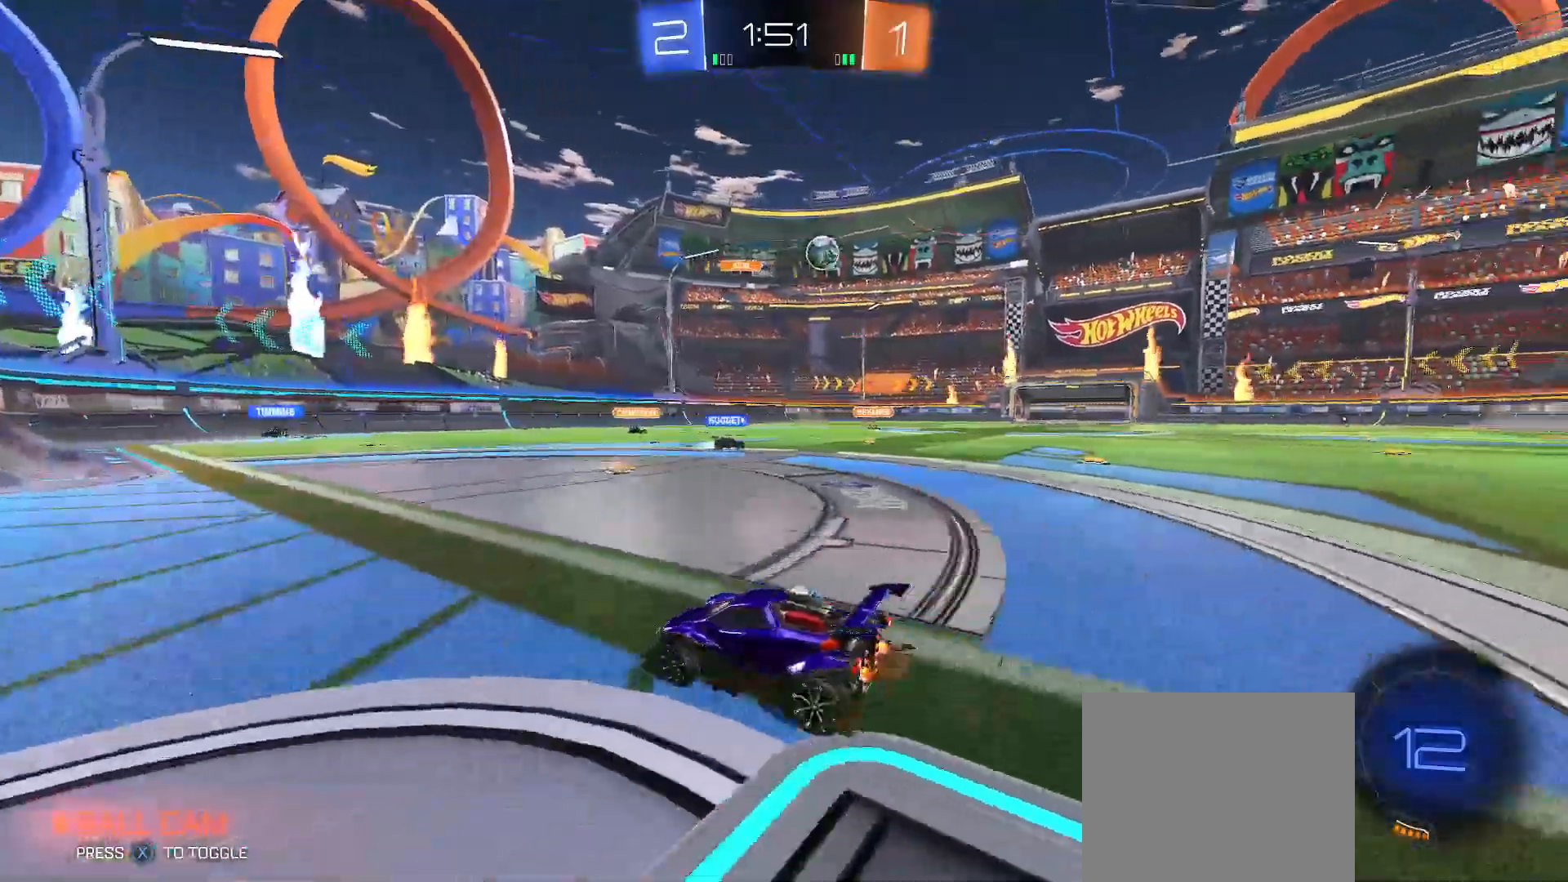
{"buttons": ["R2"], "left_stick": "right", "right_stick": "center", "events": [[83, "Y", "down"], [133, "Y", "up"], [400, "Y", "down"], [450, "Y", "up"]]}
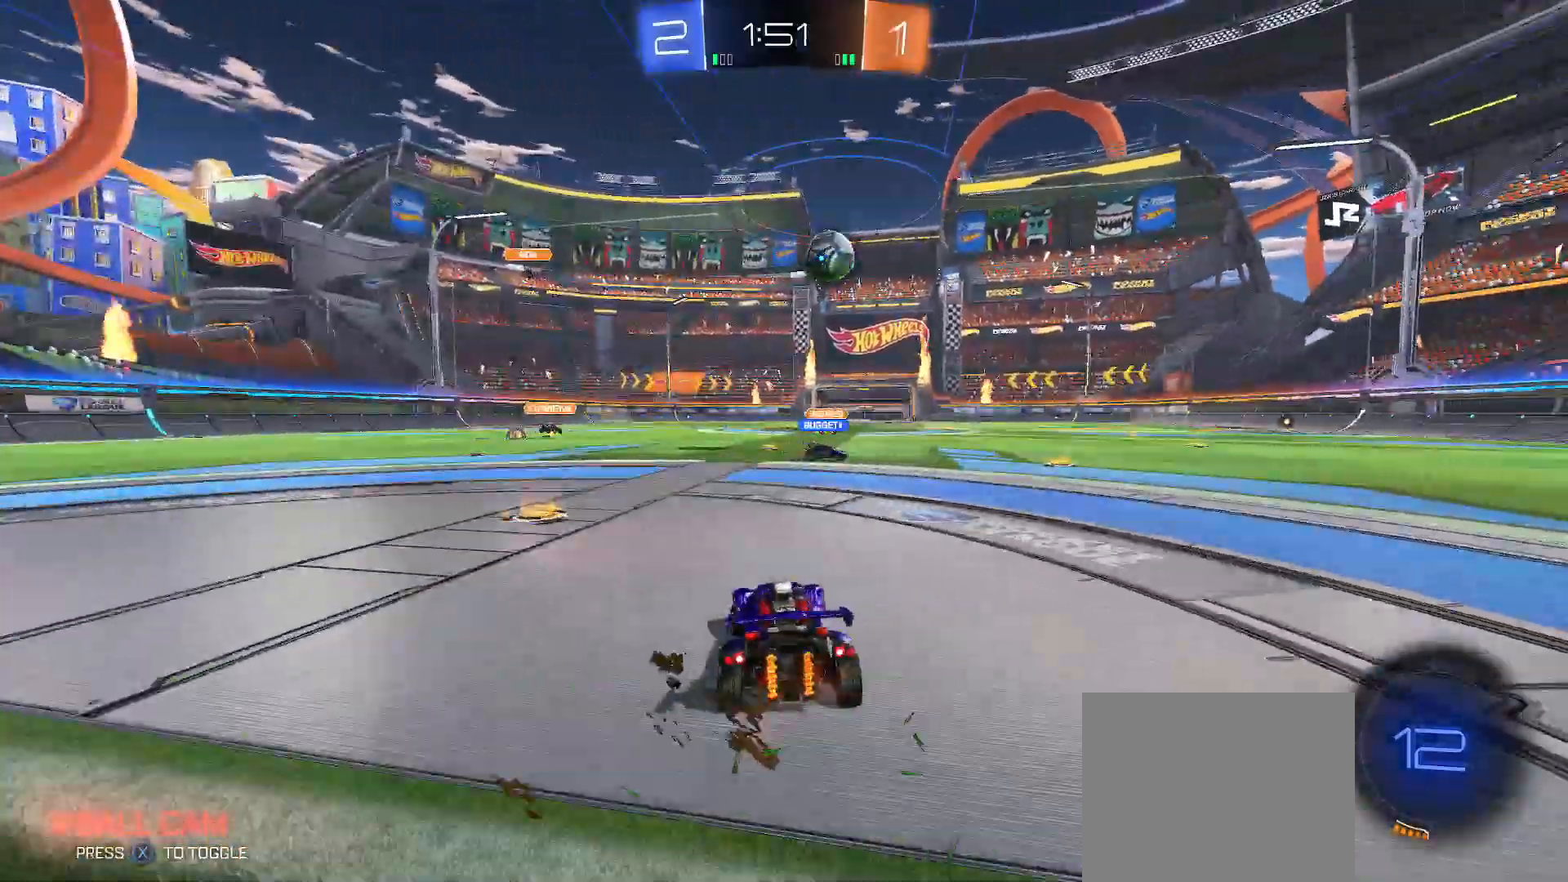
{"buttons": ["R2"], "left_stick": "right", "right_stick": "center", "events": []}
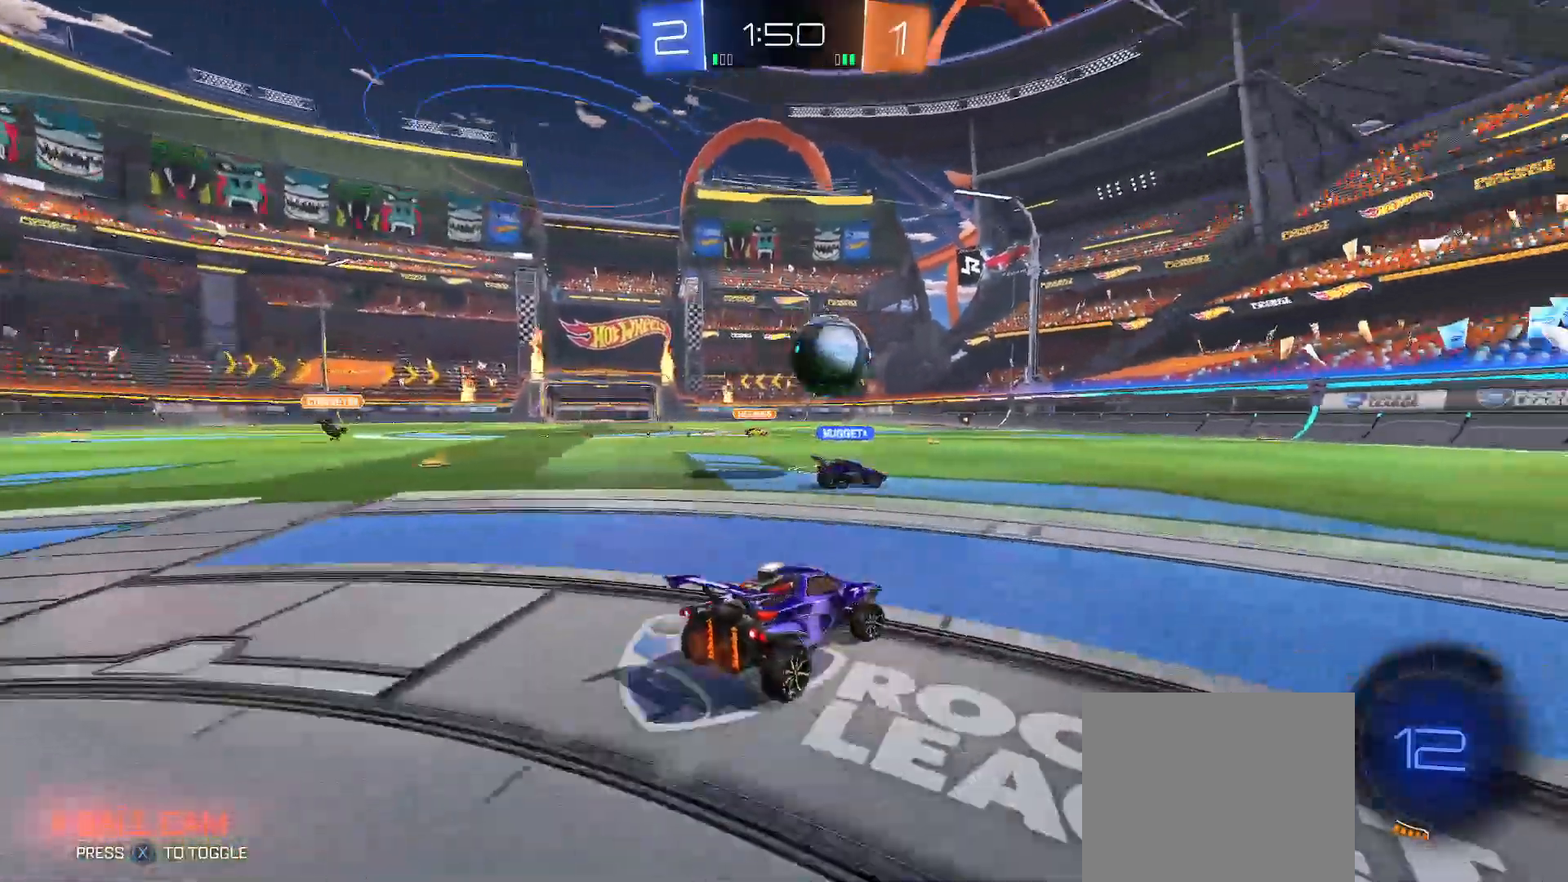
{"buttons": ["R2"], "left_stick": "up-left", "right_stick": "center", "events": [[333, "left_stick", "center"], [467, "left_stick", "up-left"]]}
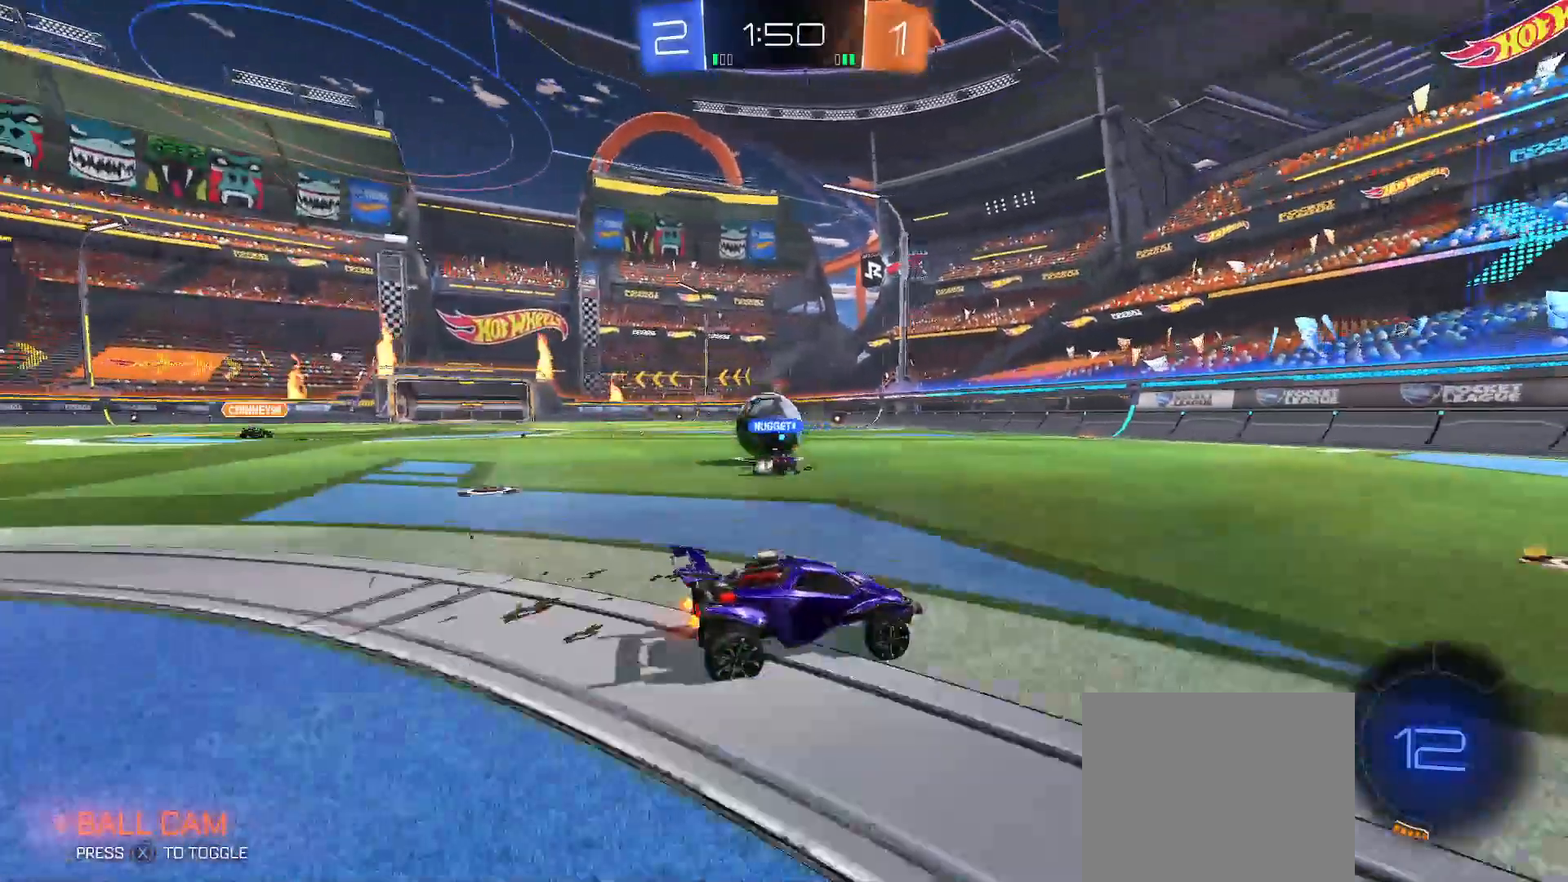
{"buttons": ["R2"], "left_stick": "center", "right_stick": "center", "events": [[17, "left_stick", "center"], [67, "left_stick", "right"], [233, "left_stick", "up-left"], [383, "left_stick", "center"]]}
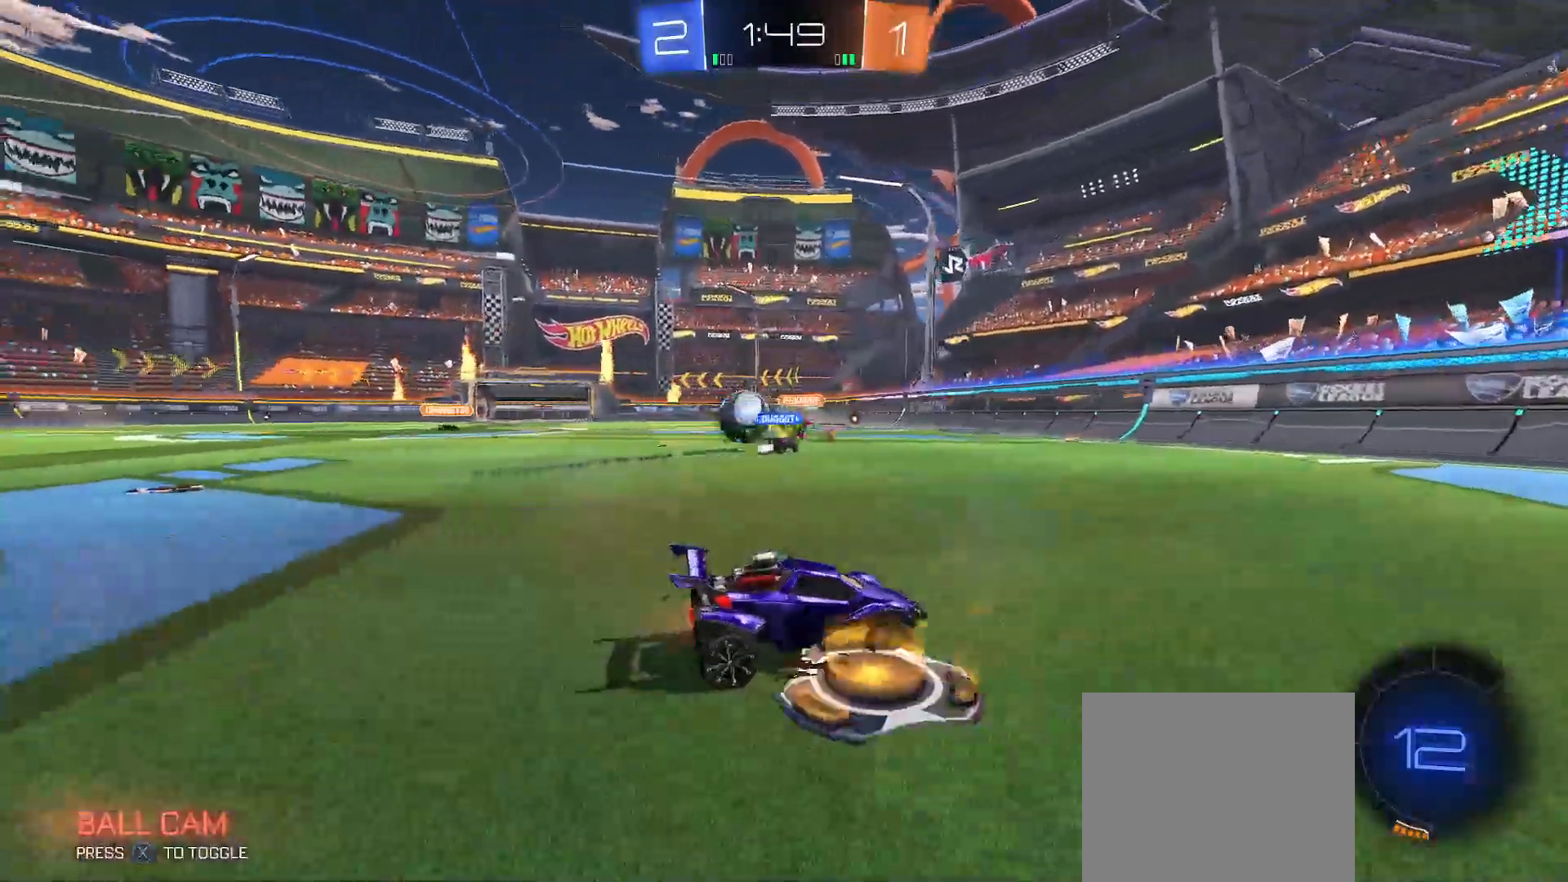
{"buttons": ["R2"], "left_stick": "center", "right_stick": "center", "events": [[167, "left_stick", "right"], [300, "left_stick", "left"], [450, "left_stick", "center"]]}
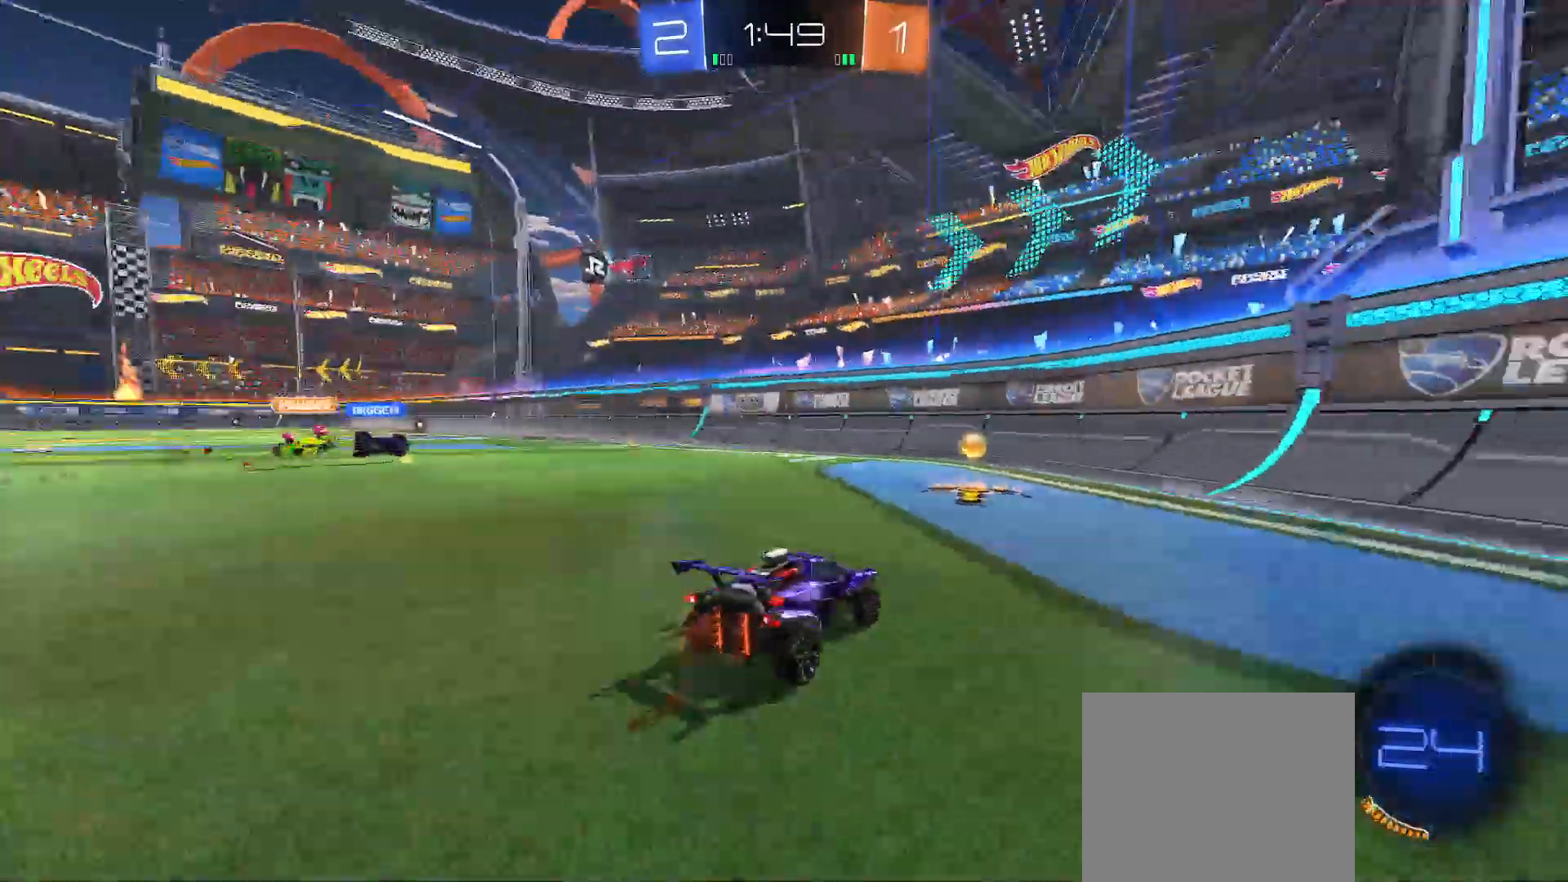
{"buttons": ["R2"], "left_stick": "up-right", "right_stick": "center", "events": [[183, "left_stick", "up-right"], [233, "Y", "down"], [317, "Y", "up"], [400, "Y", "down"], [450, "Y", "up"]]}
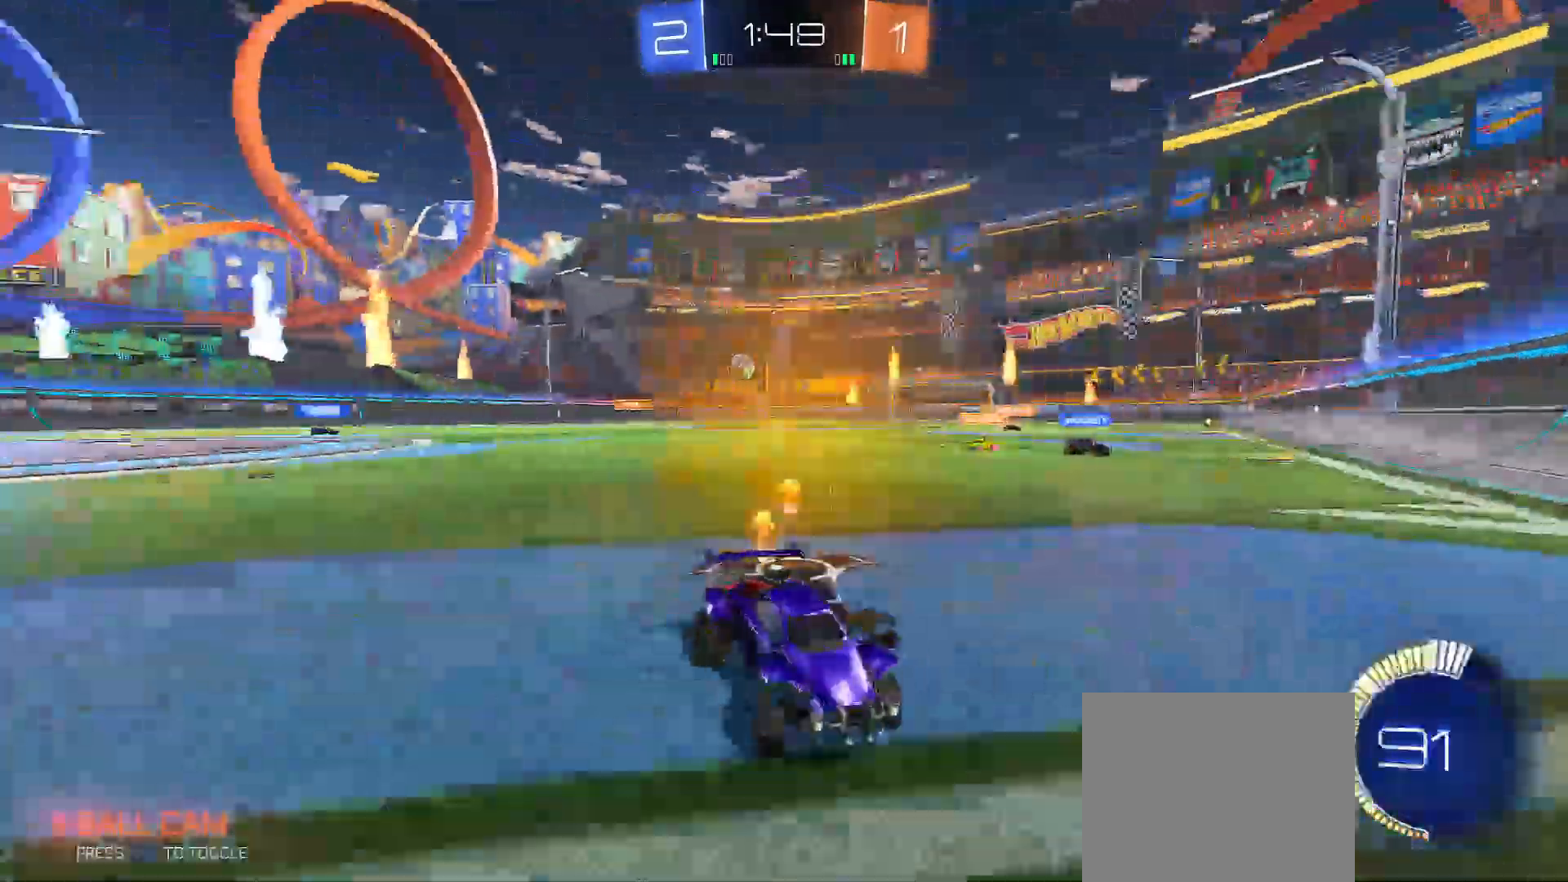
{"buttons": ["R2"], "left_stick": "up-right", "right_stick": "center", "events": [[133, "B", "down"], [500, "B", "up"]]}
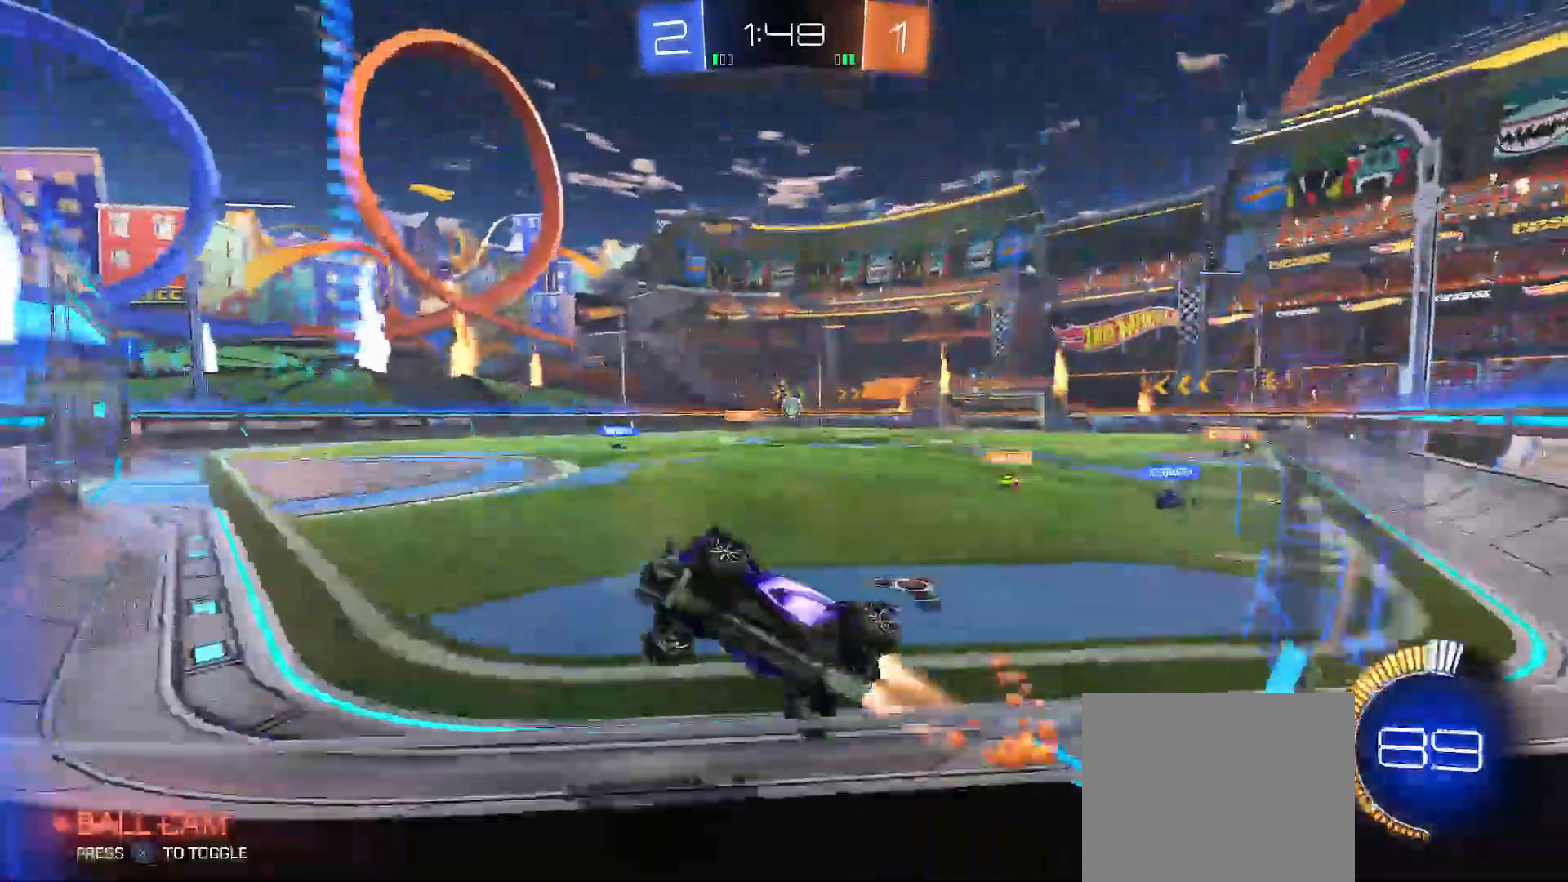
{"buttons": ["B", "R2"], "left_stick": "up-right", "right_stick": "center", "events": [[100, "Y", "down"], [167, "Y", "up"], [317, "B", "down"]]}
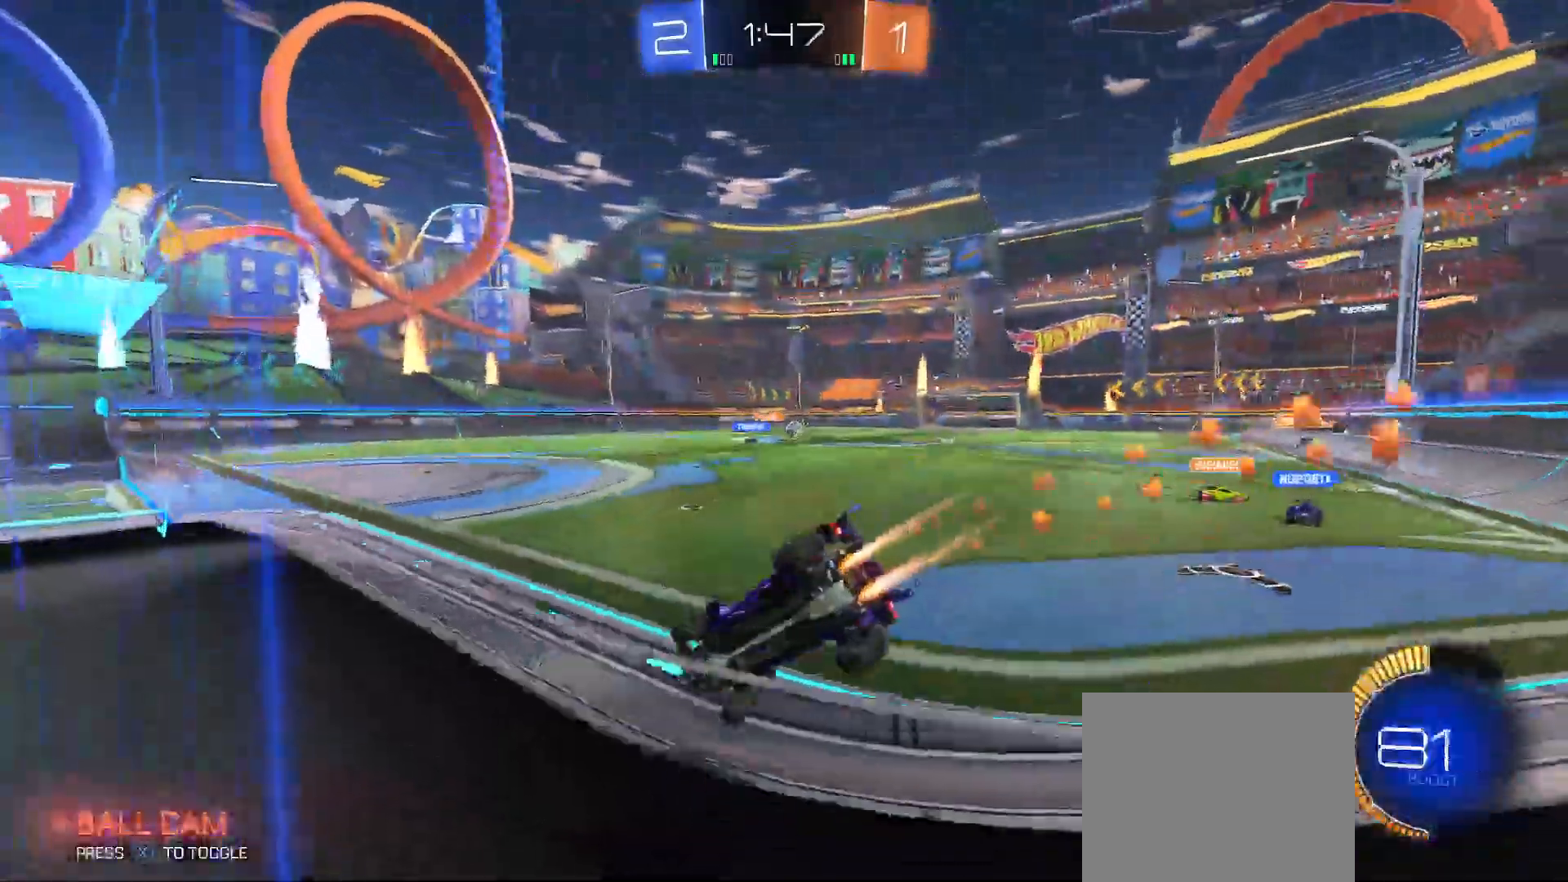
{"buttons": ["B", "R2"], "left_stick": "center", "right_stick": "center", "events": [[200, "left_stick", "center"]]}